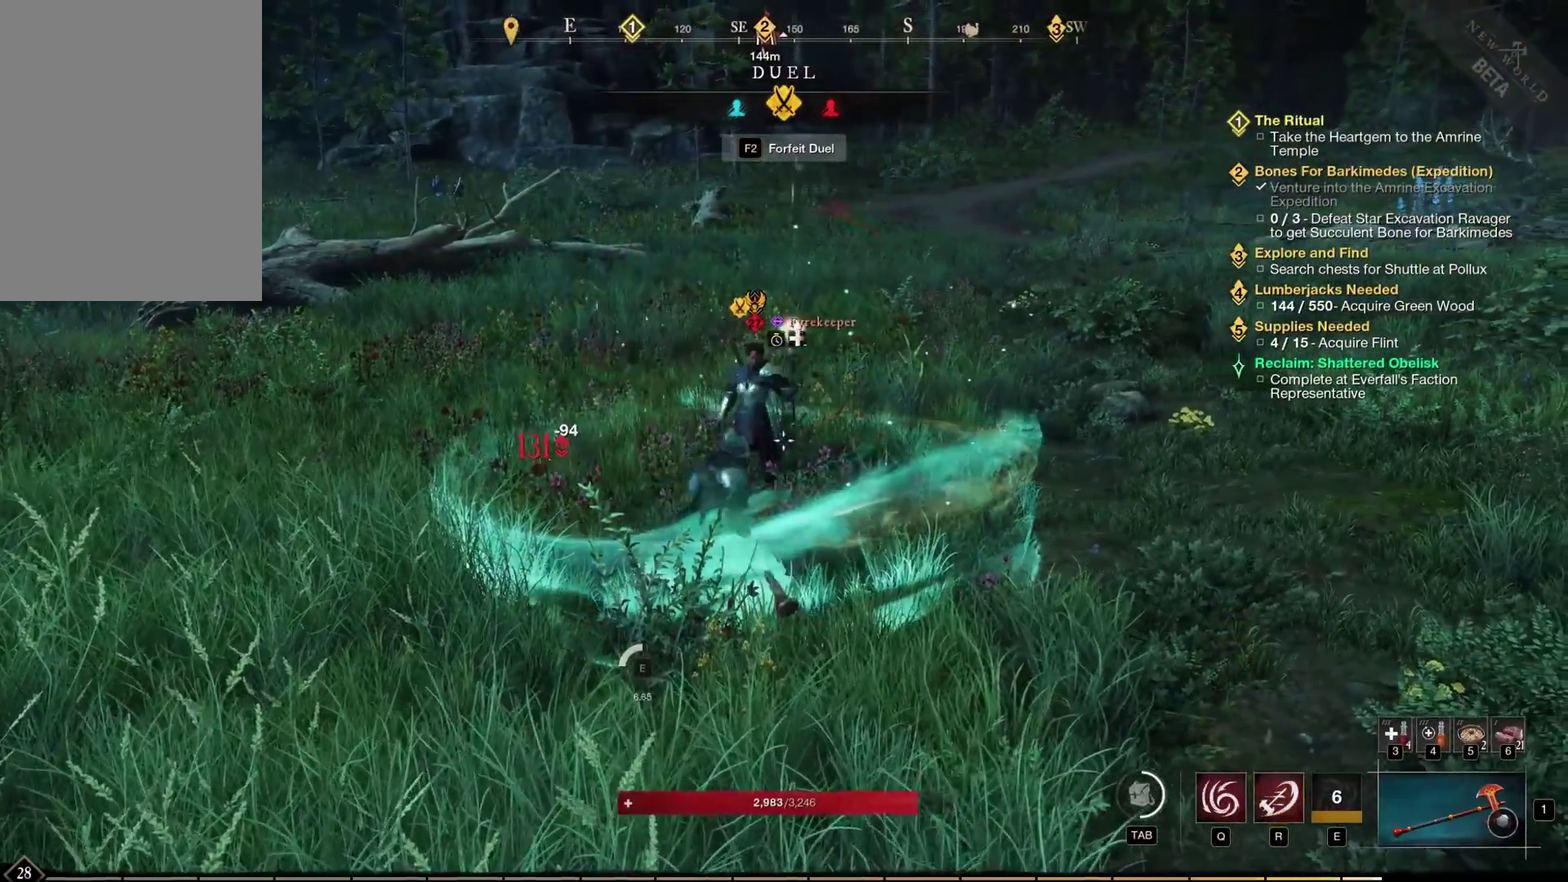
Gameplay with a controller (Xbox layout); each line is a JSON object with the inputs held at the frame after it (dt_ms = milliseconds from this image to that frame). "events" lists button and stick changes between this image and that frame as [ms after this image, input, new state], when the widget could be followed in between. Not read: L2 L3 R3 other_buttons.
{"dt_ms": 500, "buttons": [], "left_stick": "right", "events": [[17, "left_stick", "left"], [433, "left_stick", "up-right"], [483, "left_stick", "right"]]}
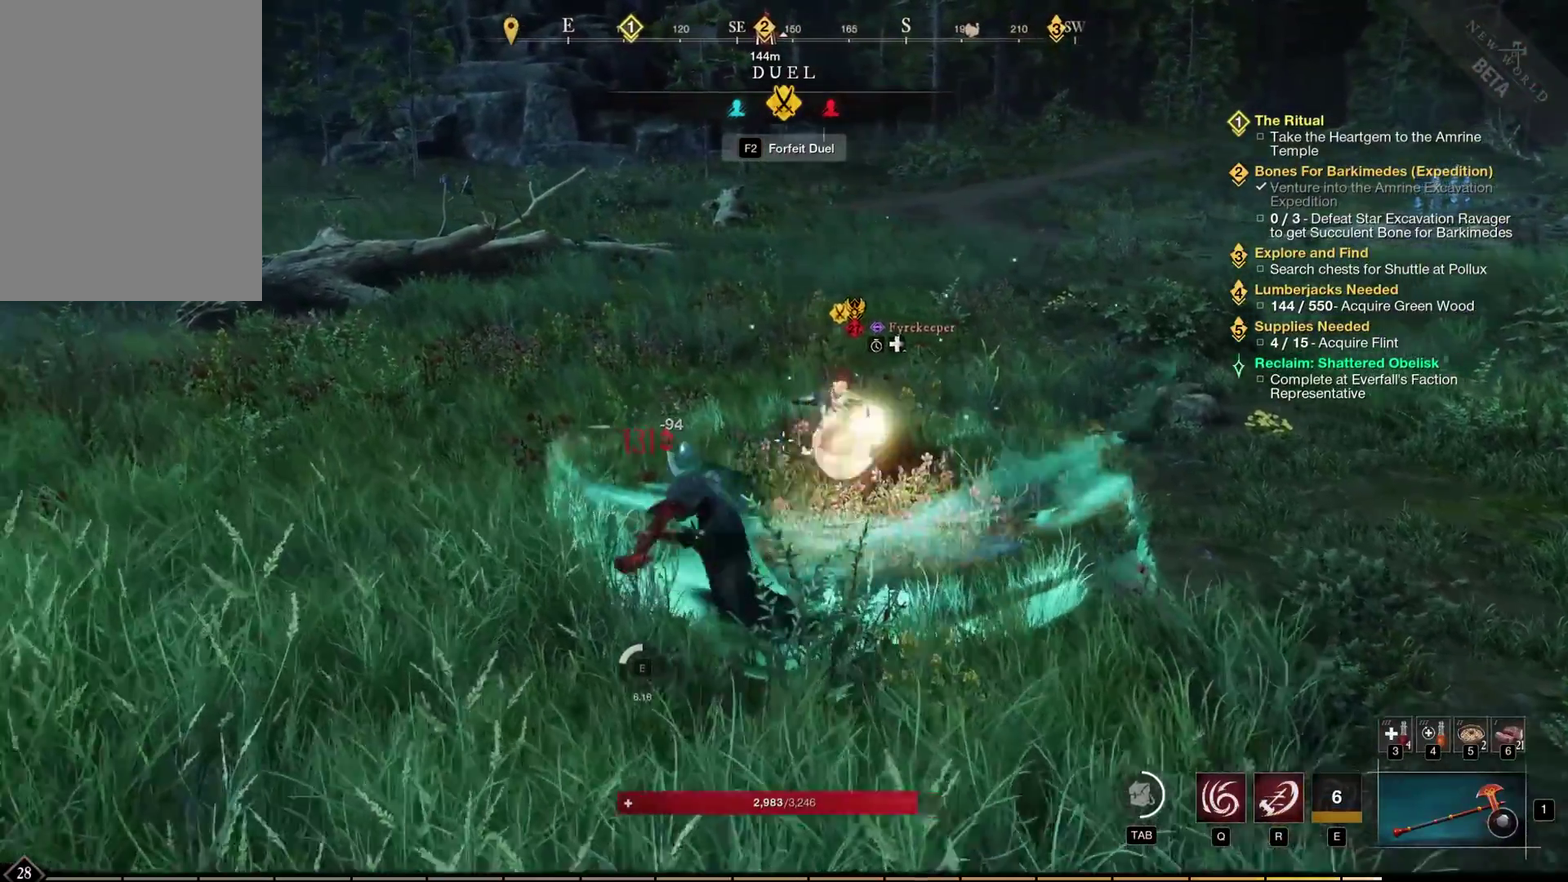
{"dt_ms": 400, "buttons": [], "left_stick": "right", "events": []}
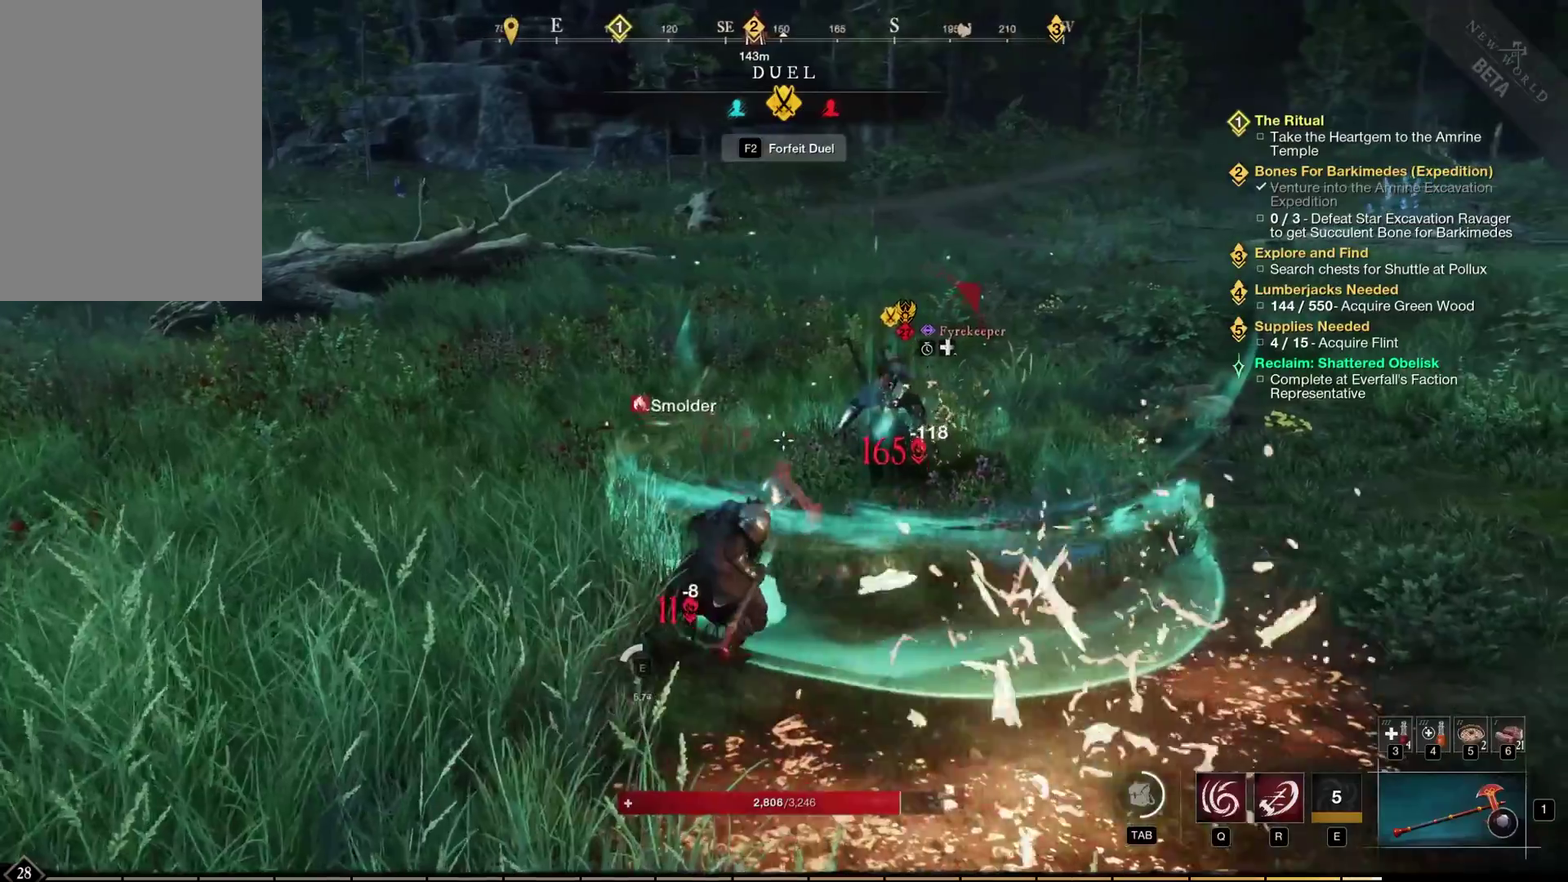
{"dt_ms": 700, "buttons": [], "left_stick": "down-right", "events": [[33, "left_stick", "down-right"], [200, "left_stick", "center"], [450, "left_stick", "down-right"]]}
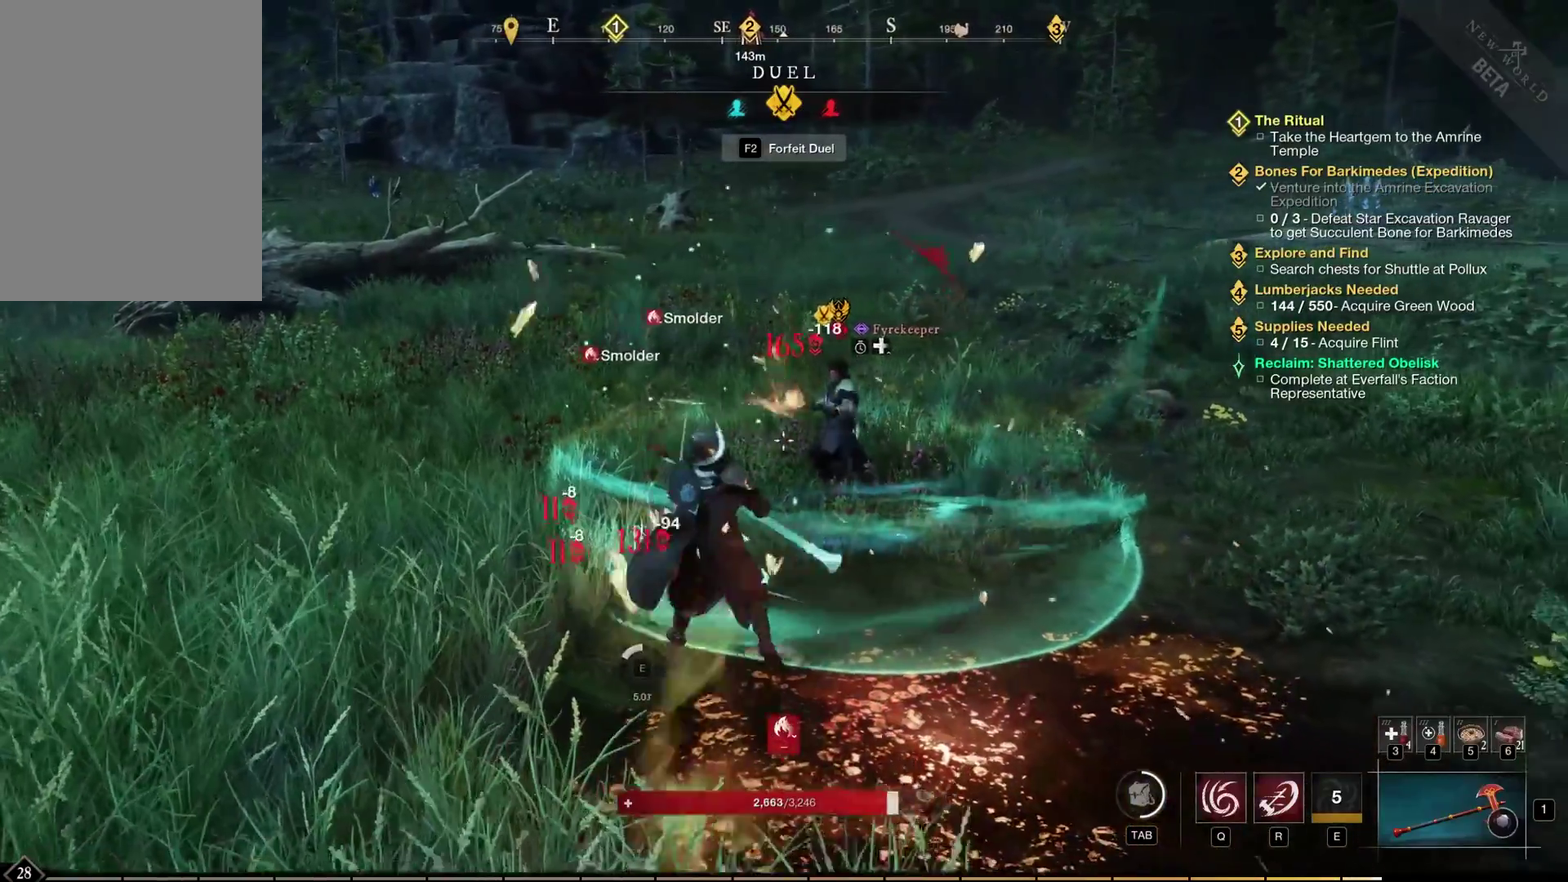
{"dt_ms": 500, "buttons": [], "left_stick": "down-right", "events": [[133, "left_stick", "center"], [283, "left_stick", "down-right"]]}
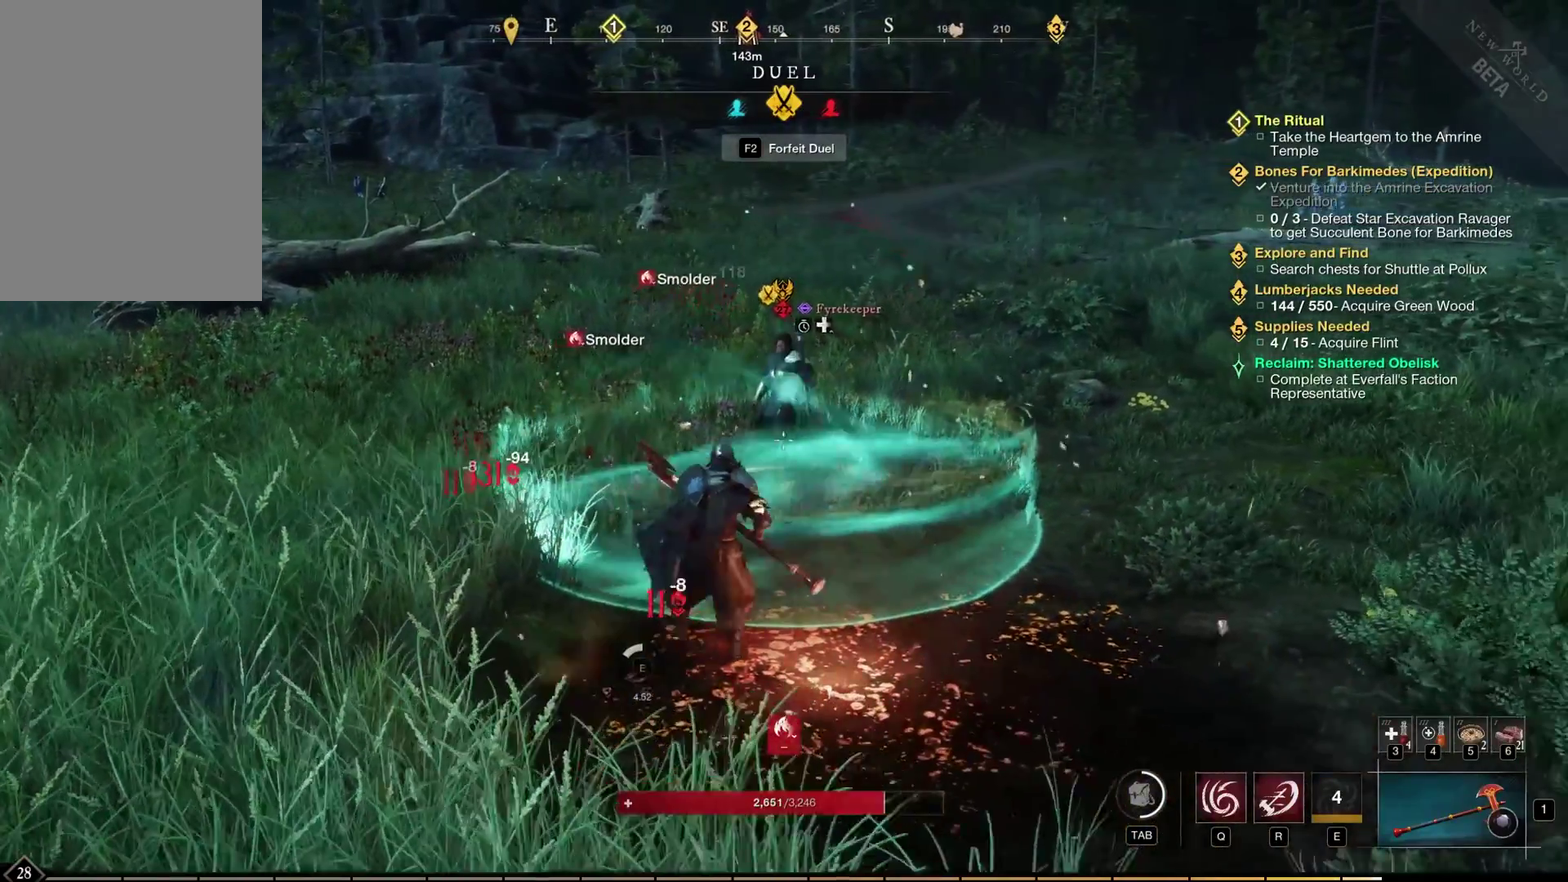
{"dt_ms": 400, "buttons": [], "left_stick": "up", "events": [[217, "left_stick", "center"], [300, "left_stick", "up"]]}
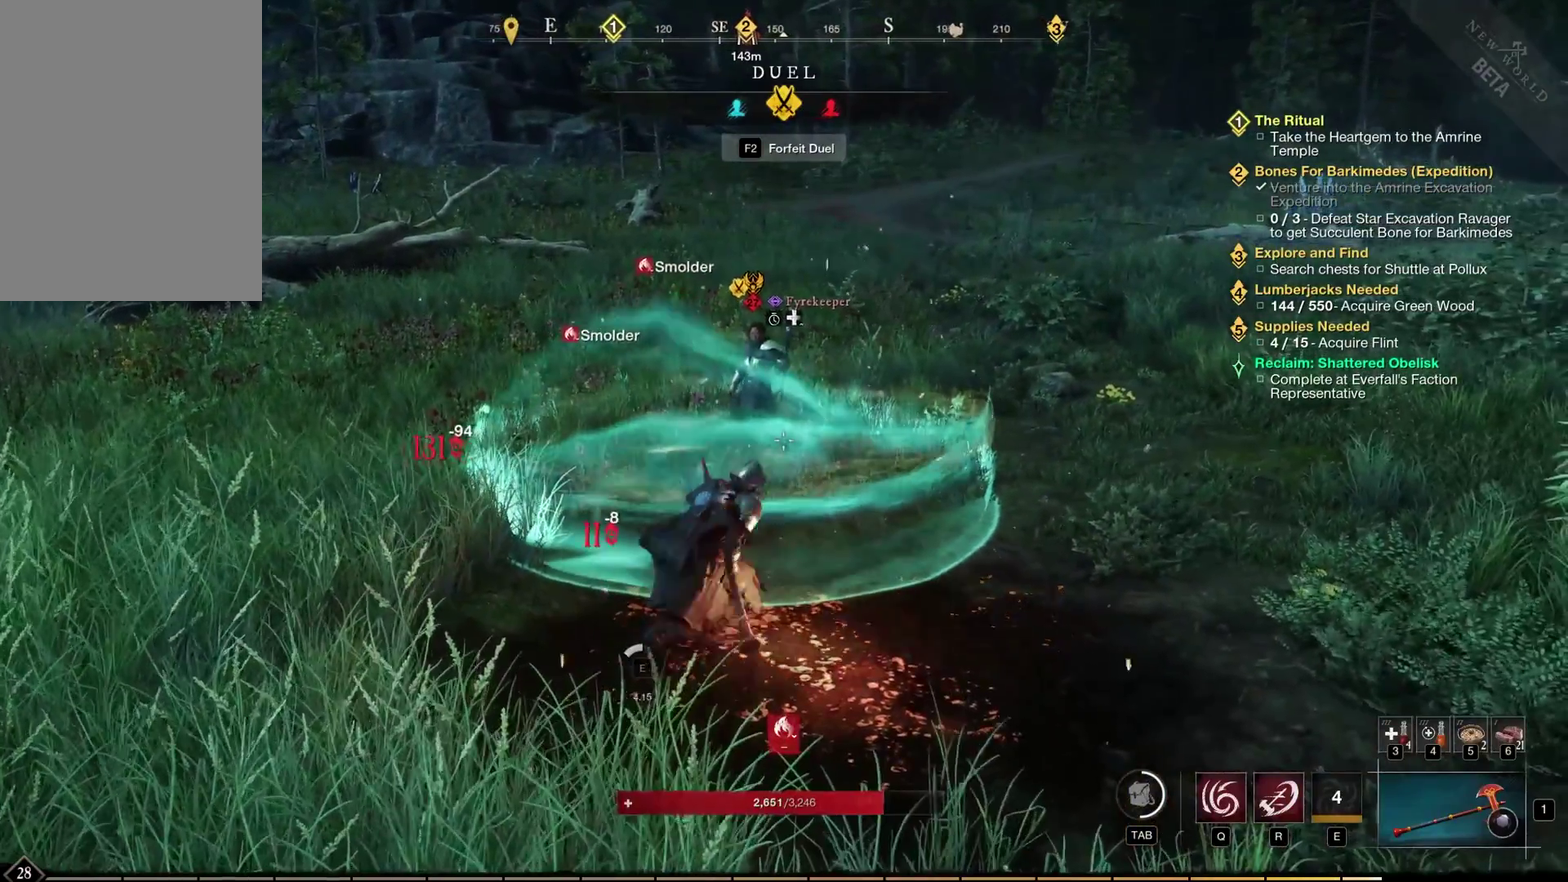
{"dt_ms": 500, "buttons": [], "left_stick": "up-right", "events": [[83, "left_stick", "up-left"], [183, "left_stick", "left"], [300, "left_stick", "center"], [367, "left_stick", "up"], [500, "left_stick", "up-right"]]}
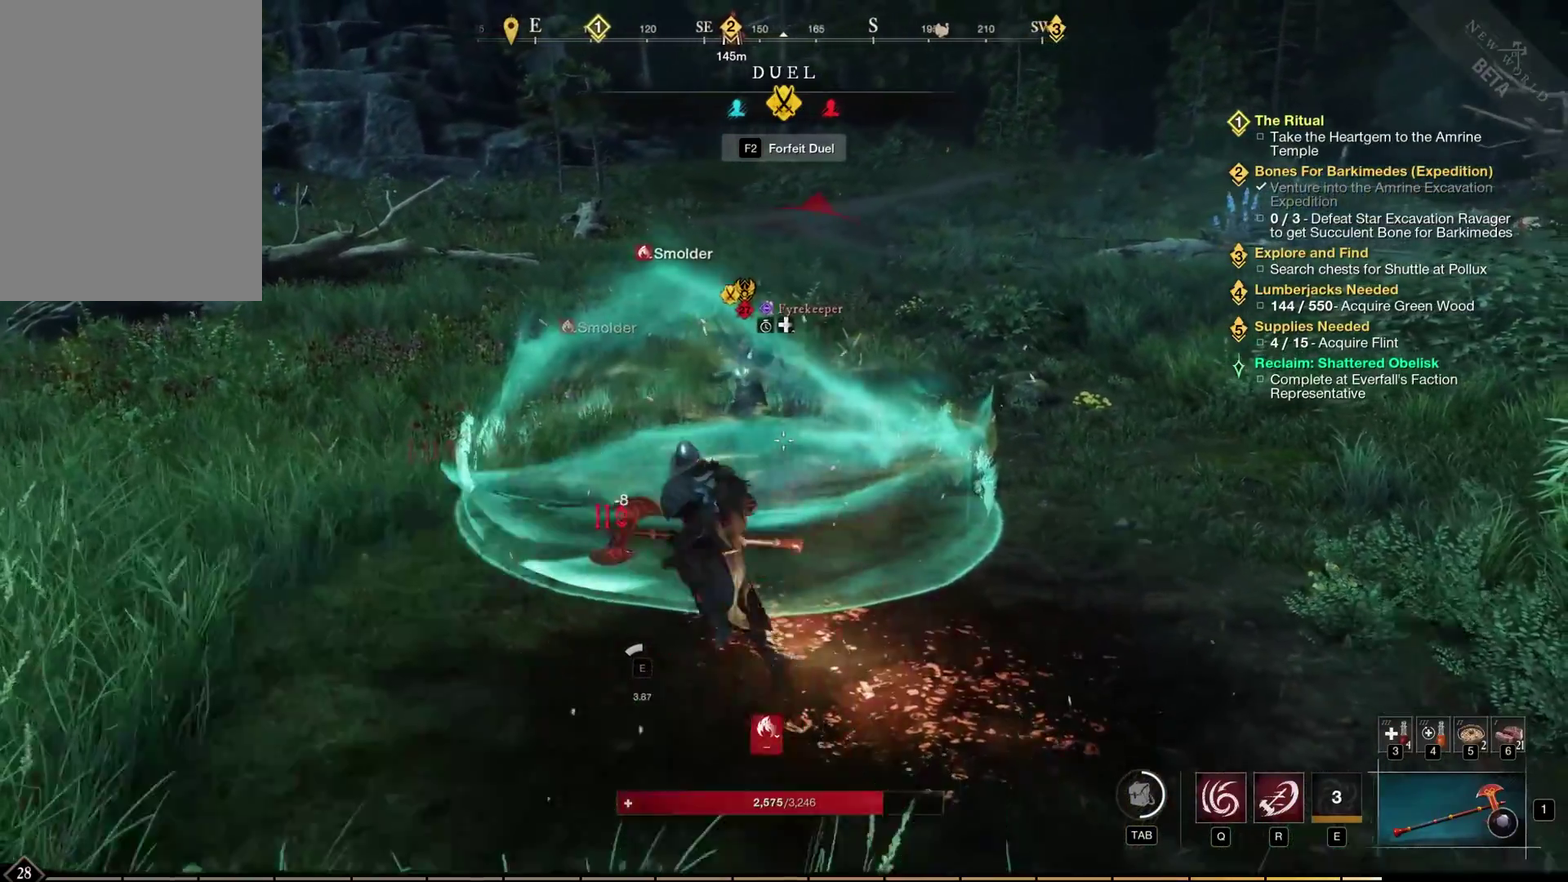
{"dt_ms": 400, "buttons": [], "left_stick": "center", "events": [[200, "left_stick", "center"]]}
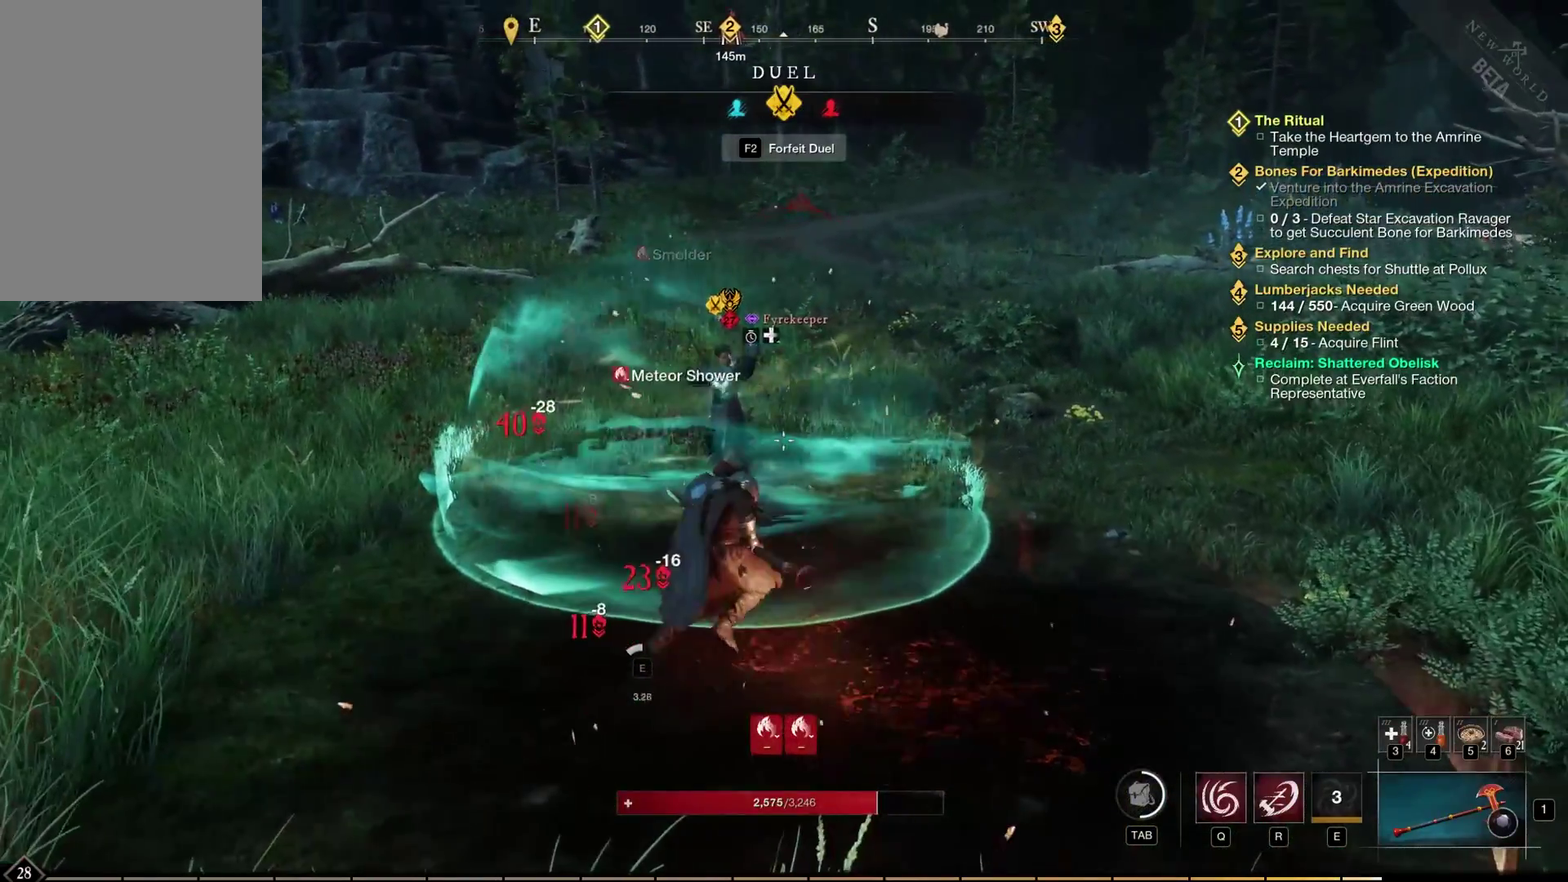
{"dt_ms": 400, "buttons": [], "left_stick": "up", "events": [[100, "left_stick", "up-right"], [250, "left_stick", "up"]]}
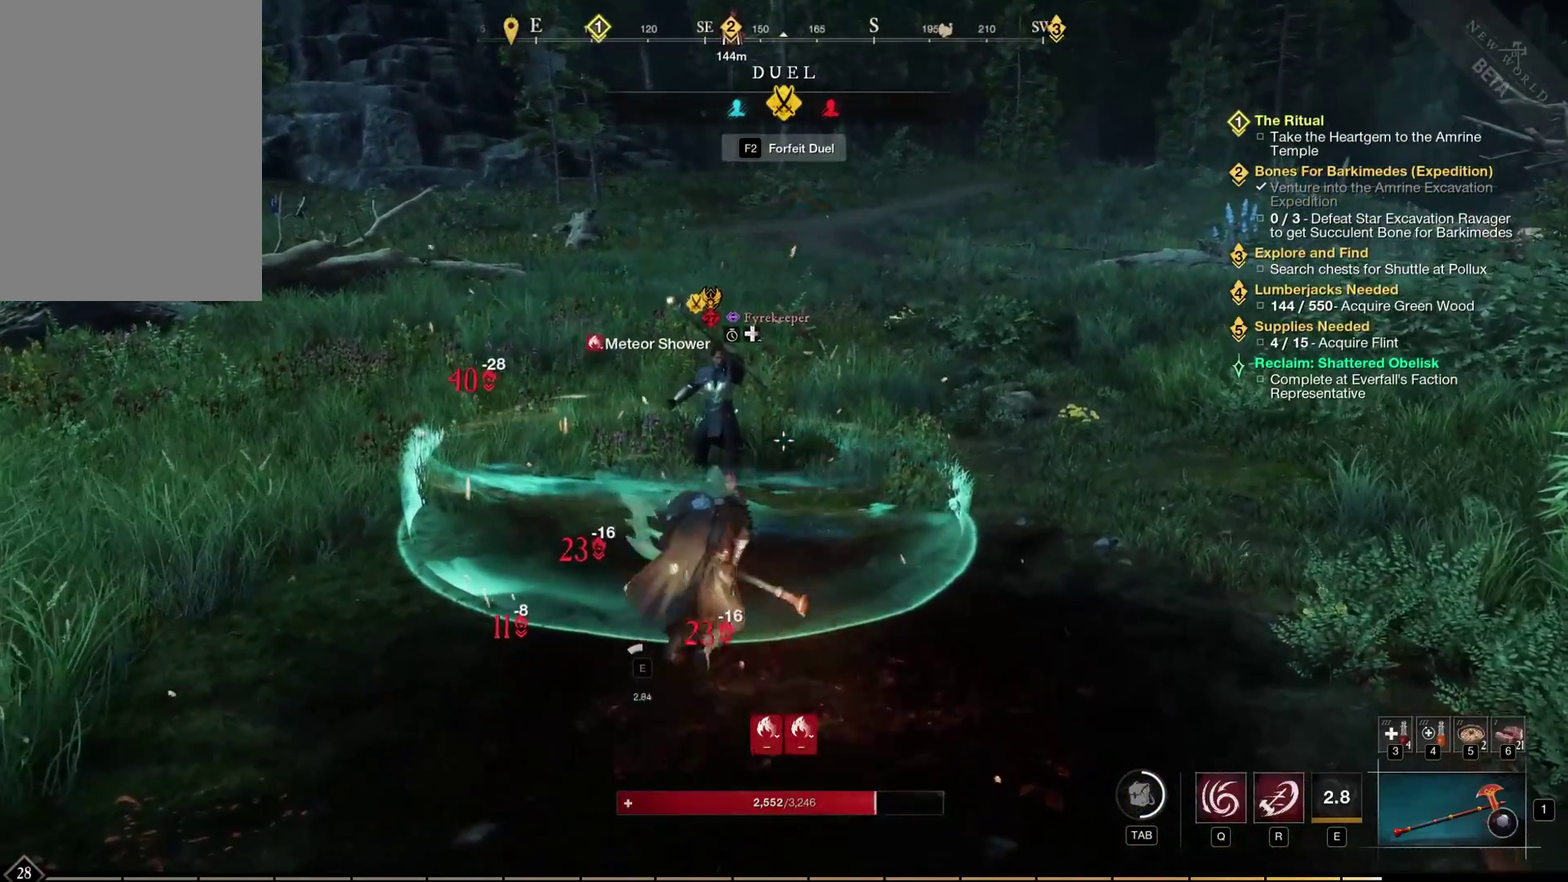
{"dt_ms": 600, "buttons": [], "left_stick": "center", "events": [[50, "left_stick", "center"]]}
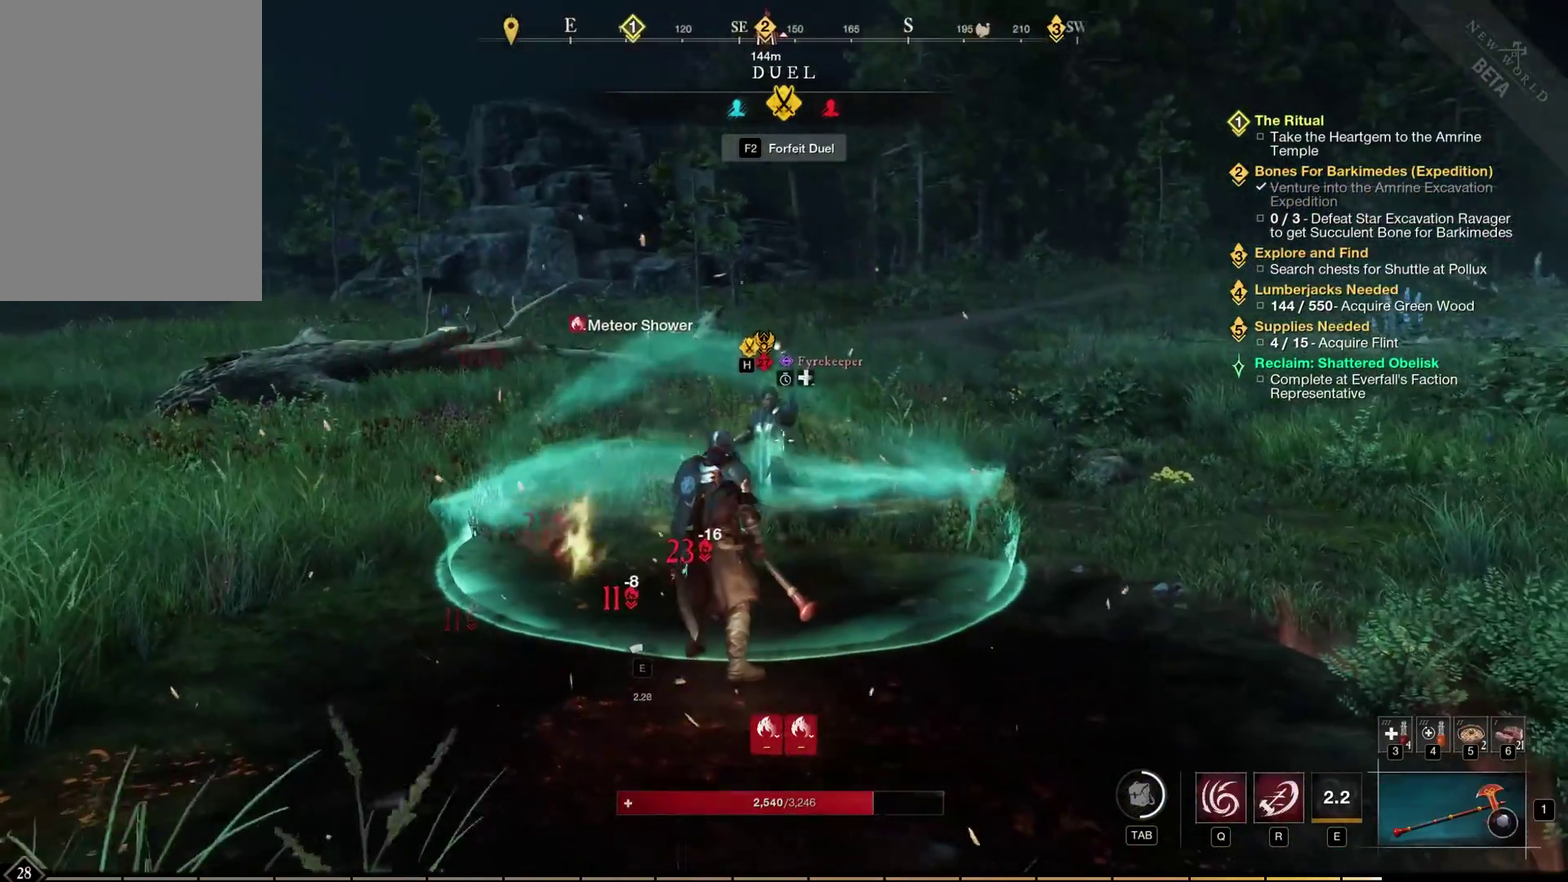
{"dt_ms": 300, "buttons": [], "left_stick": "center", "events": []}
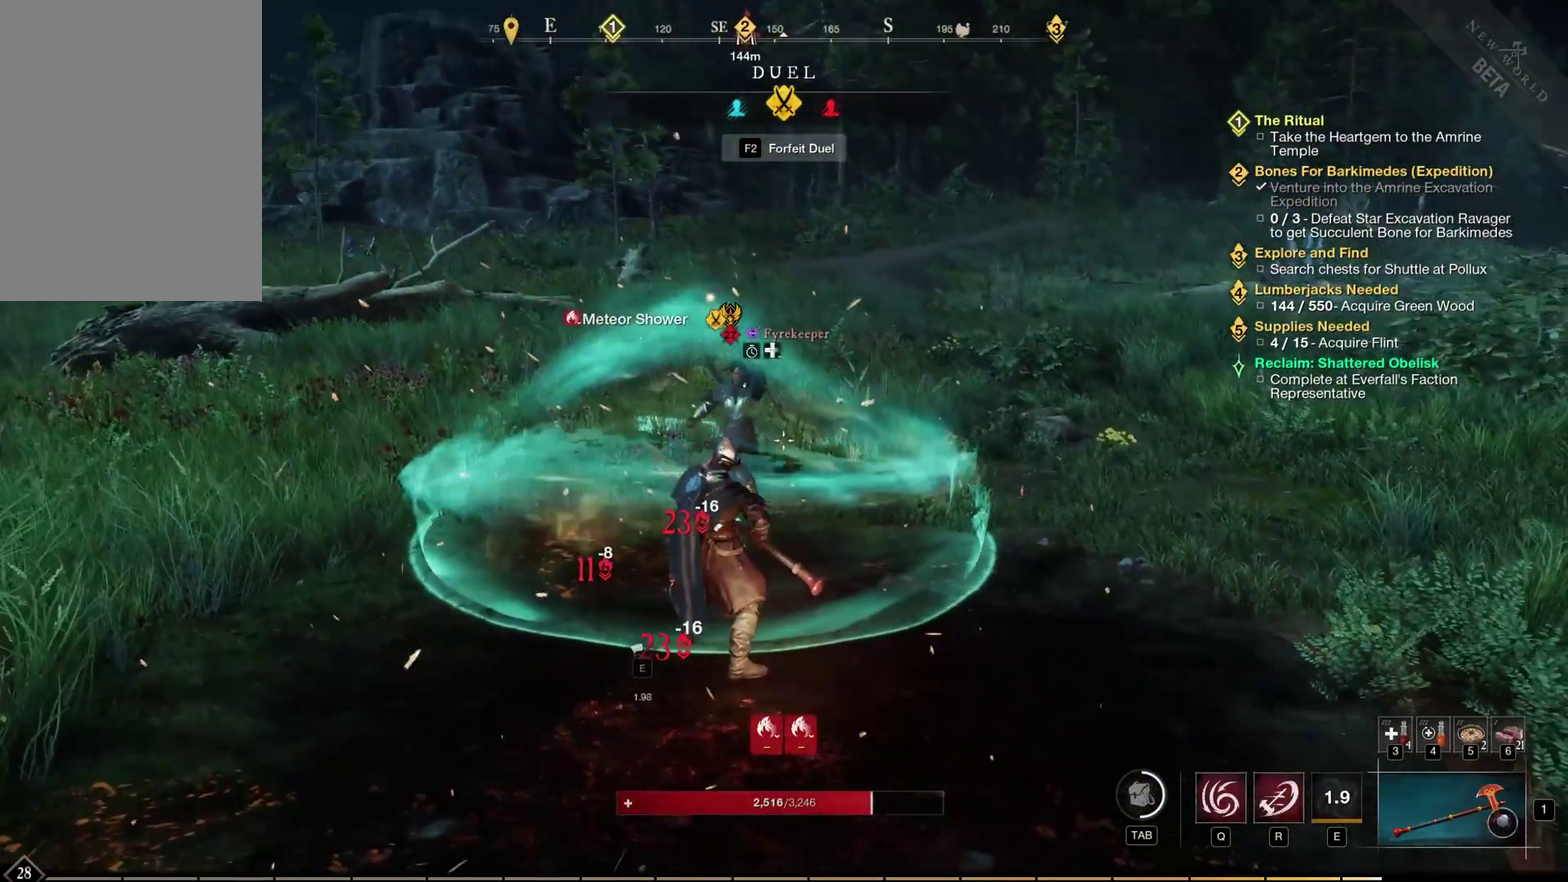
{"dt_ms": 400, "buttons": [], "left_stick": "down", "events": [[300, "left_stick", "down"]]}
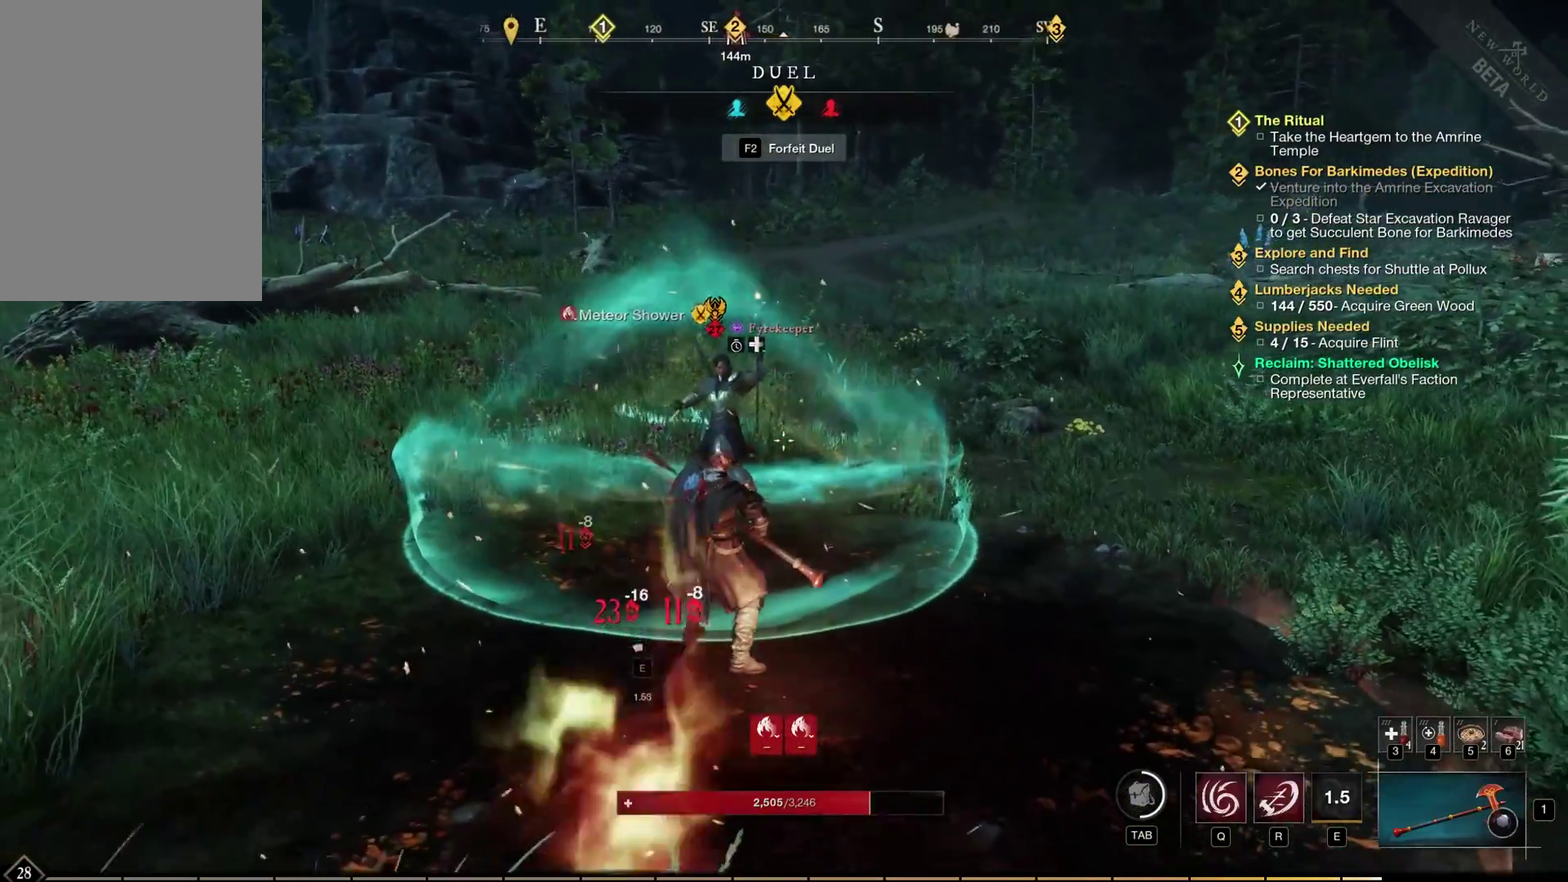
{"dt_ms": 300, "buttons": [], "left_stick": "down", "events": []}
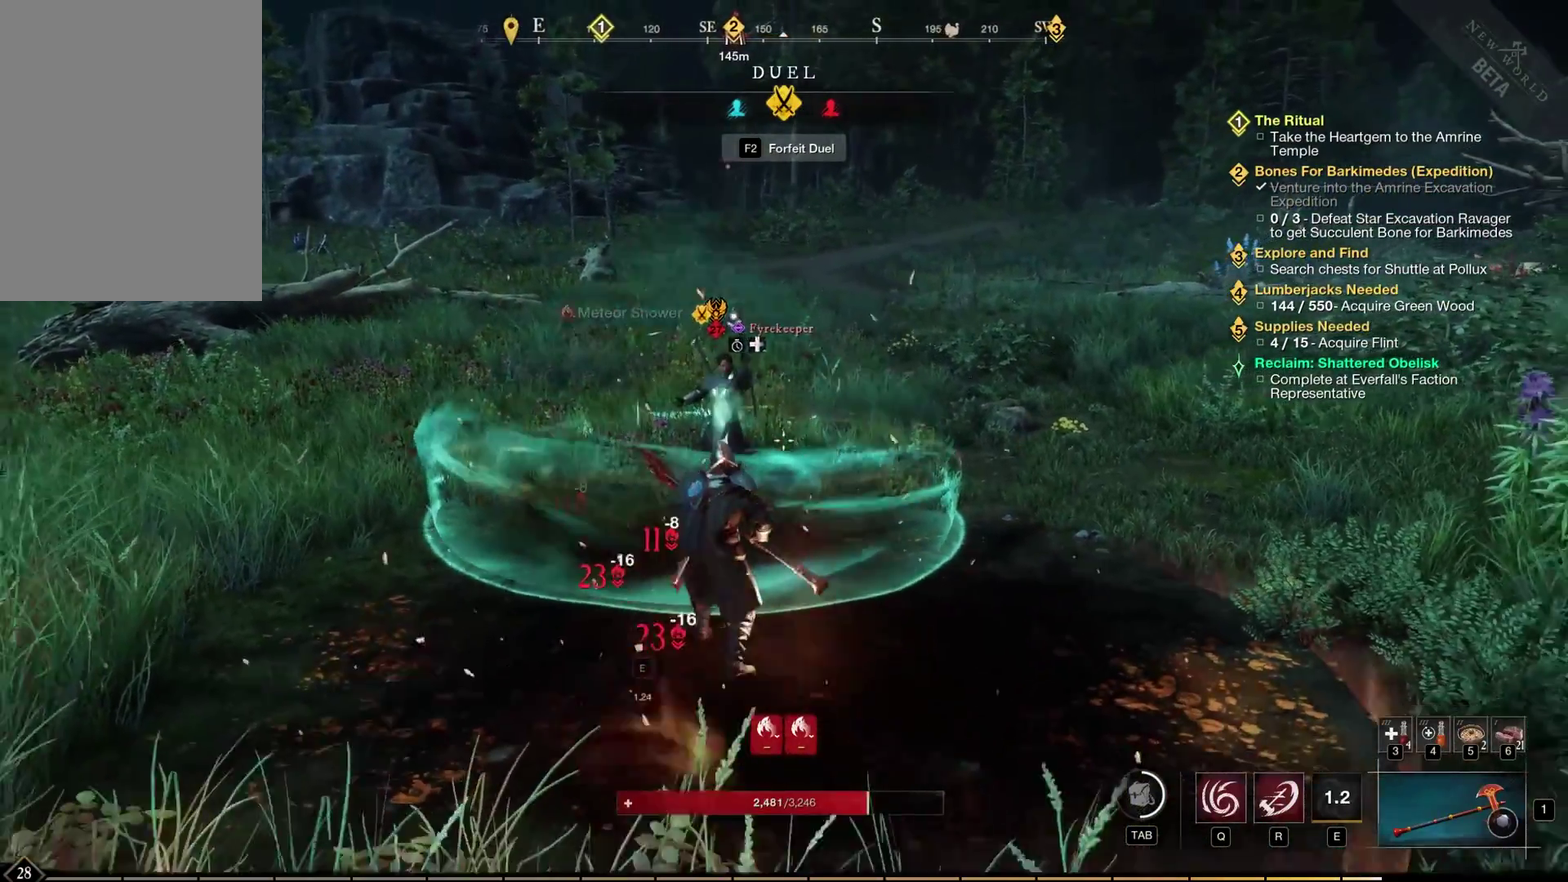
{"dt_ms": 300, "buttons": [], "left_stick": "right", "events": [[150, "left_stick", "down-right"], [250, "left_stick", "right"]]}
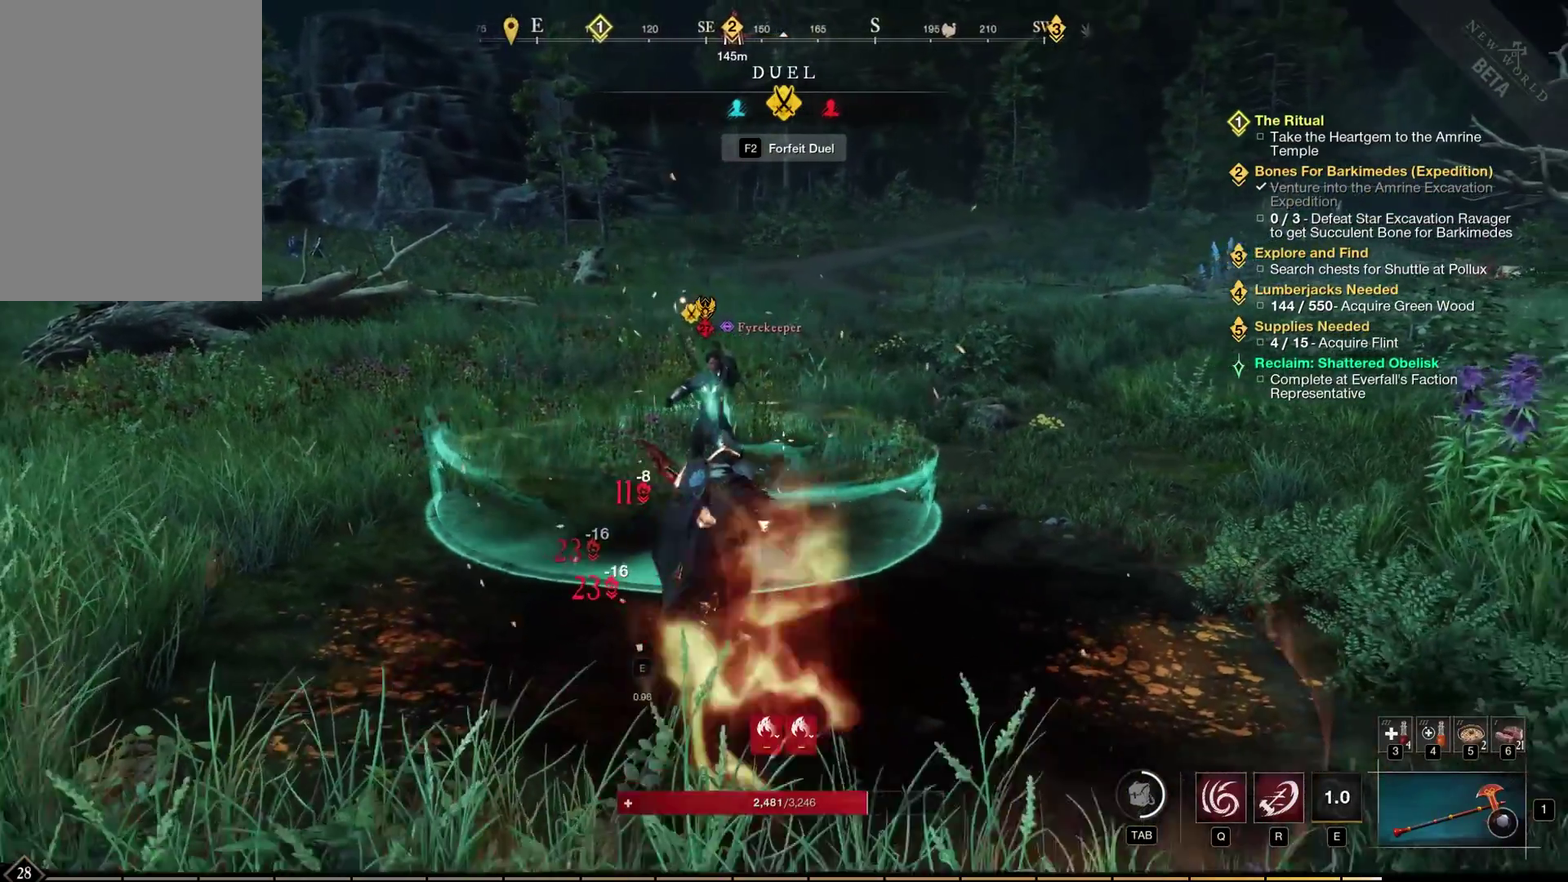
{"dt_ms": 400, "buttons": [], "left_stick": "down-left", "events": [[67, "left_stick", "up-right"], [133, "left_stick", "up"], [217, "left_stick", "left"], [300, "left_stick", "down-left"]]}
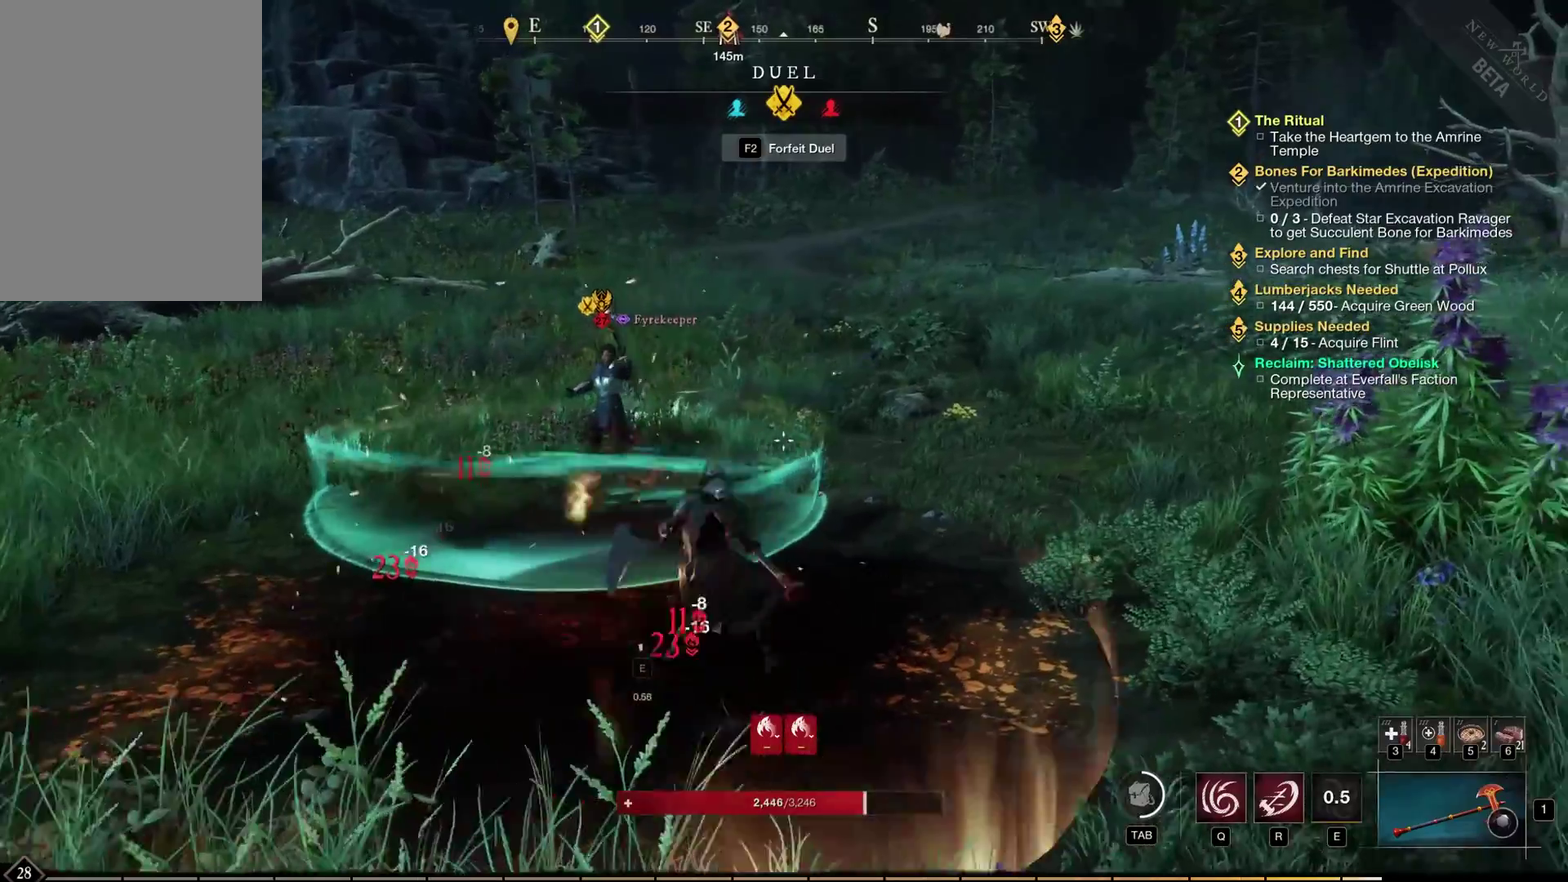
{"dt_ms": 400, "buttons": [], "left_stick": "up-right"}
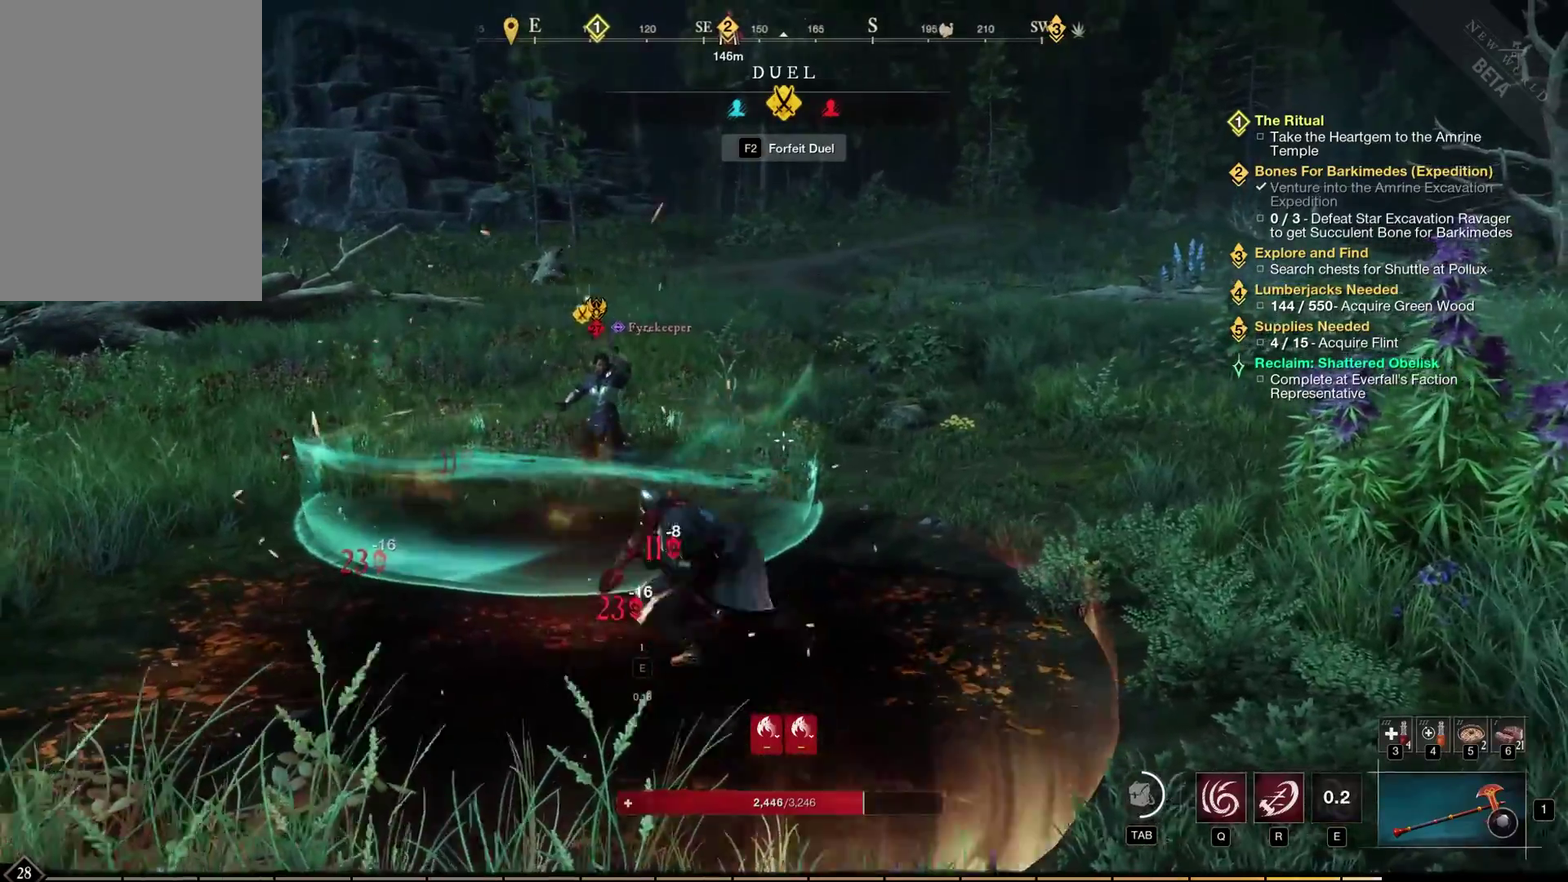
{"dt_ms": 600, "buttons": [], "left_stick": "right"}
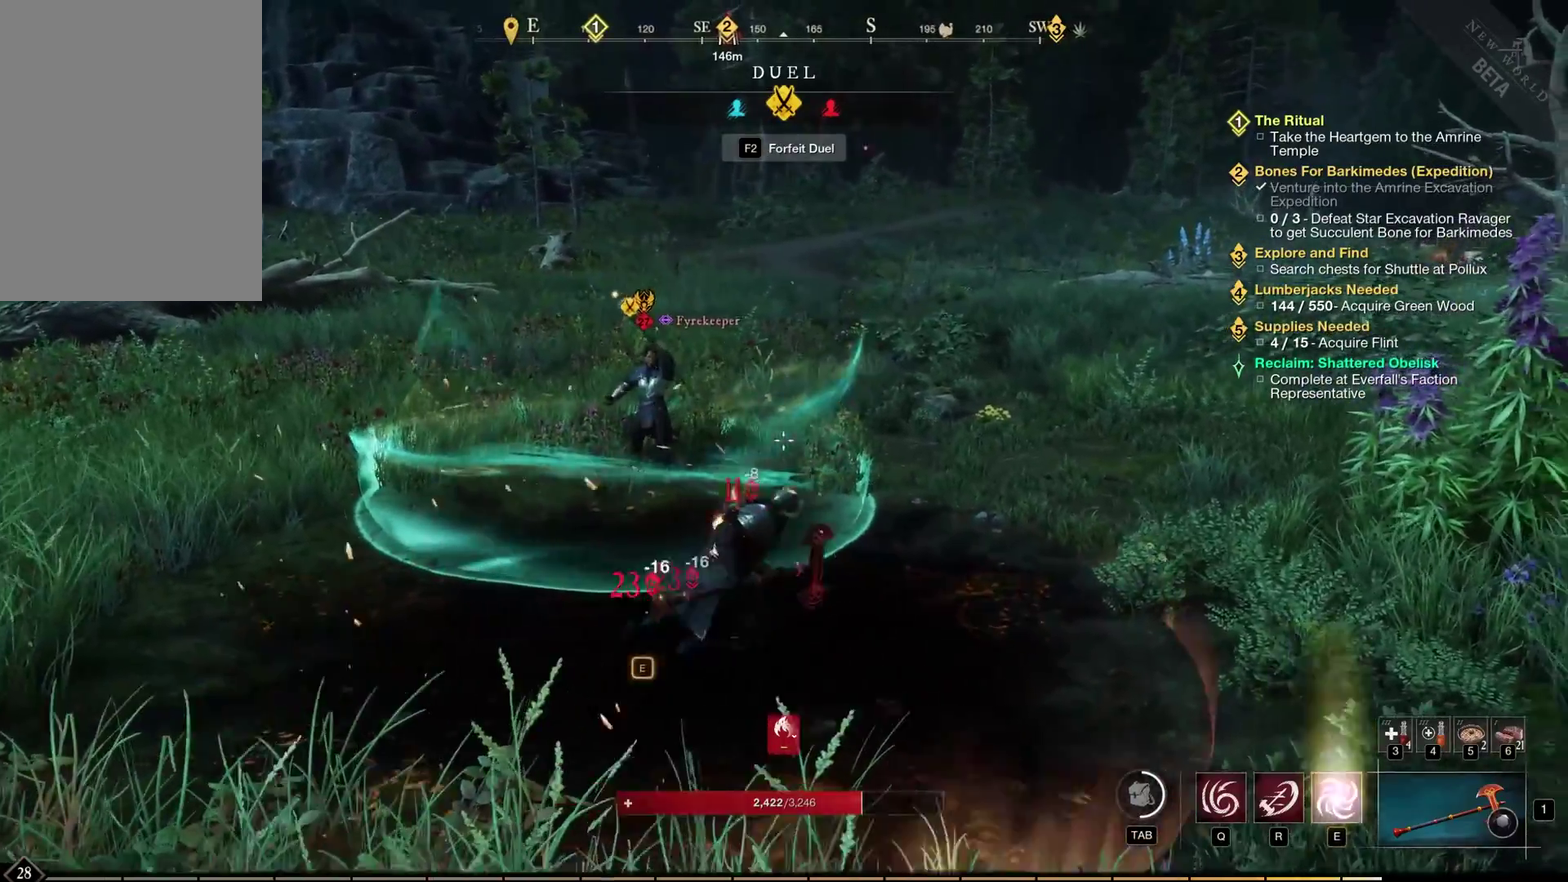
{"dt_ms": 300, "buttons": [], "left_stick": "left", "events": [[233, "left_stick", "center"], [283, "left_stick", "left"]]}
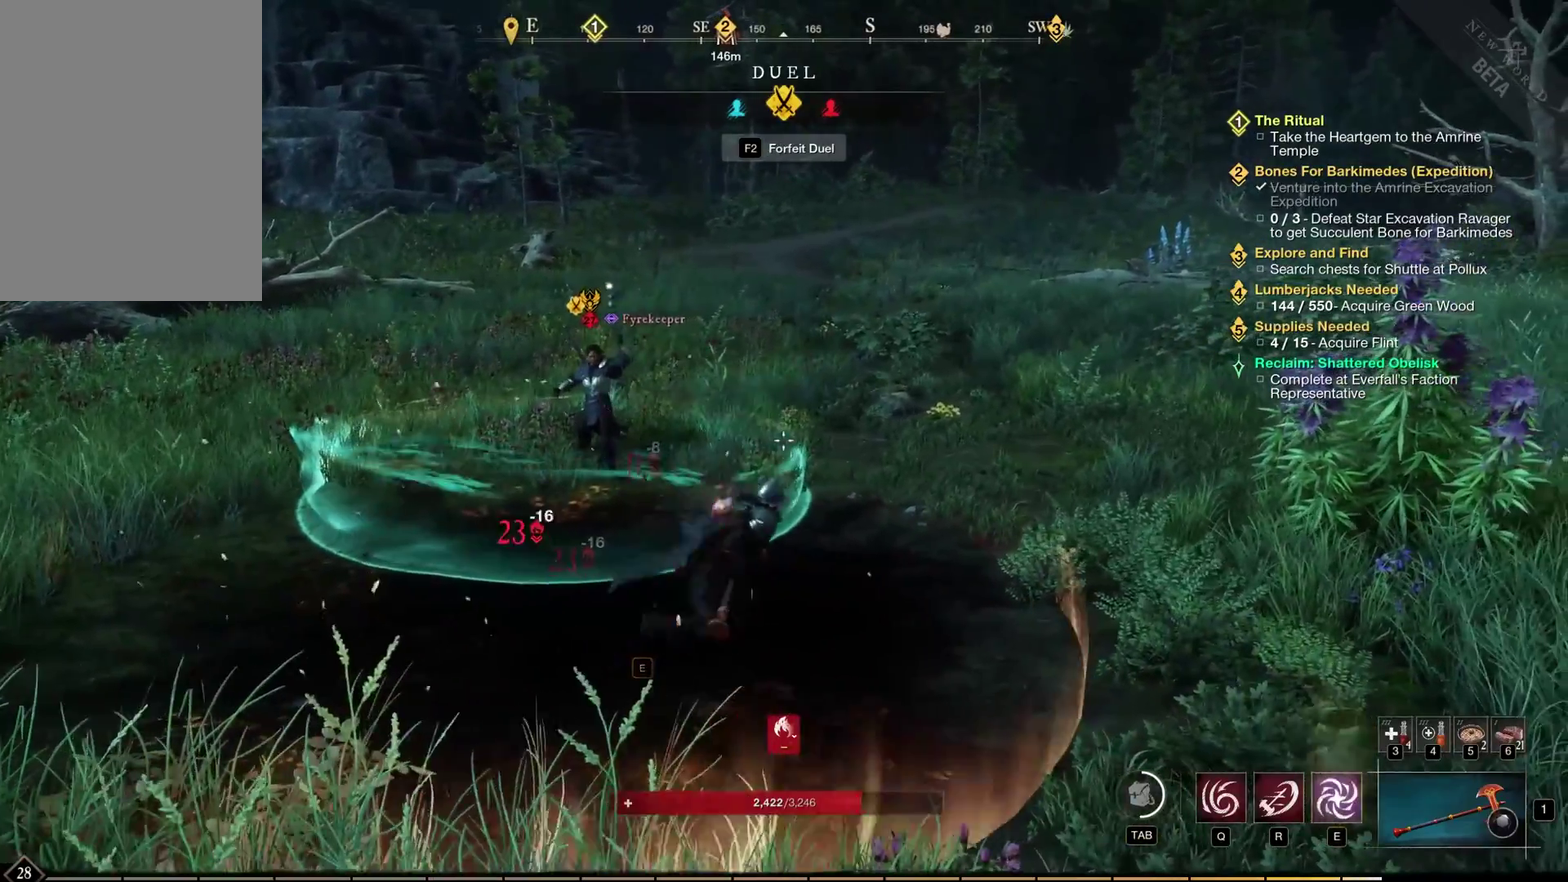
{"dt_ms": 400, "buttons": [], "left_stick": "left", "events": []}
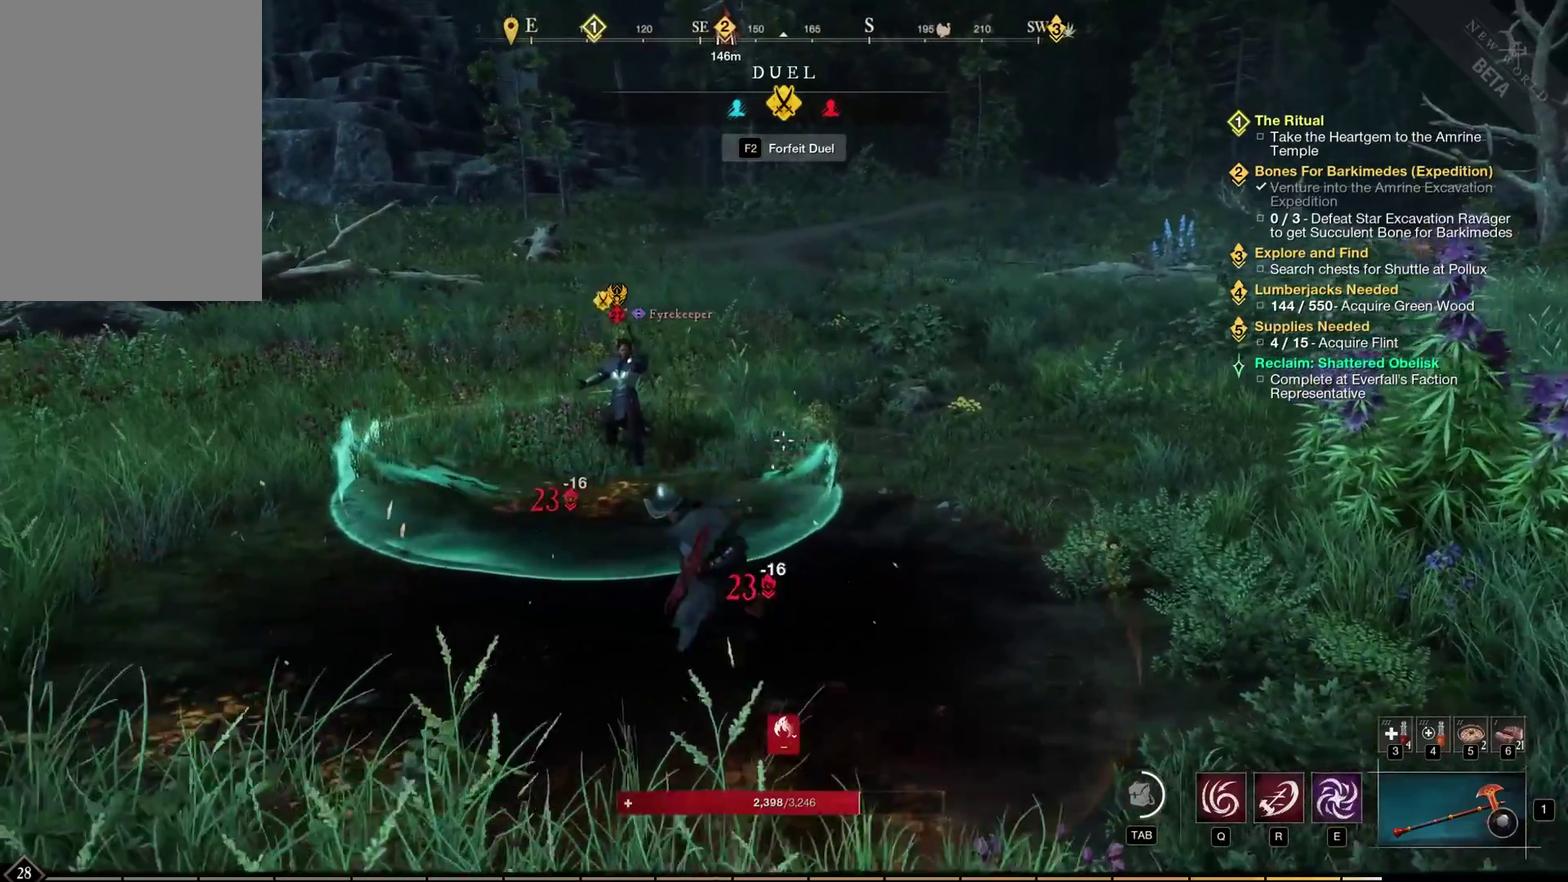
{"dt_ms": 500, "buttons": [], "left_stick": "right", "events": [[250, "left_stick", "center"], [300, "left_stick", "right"]]}
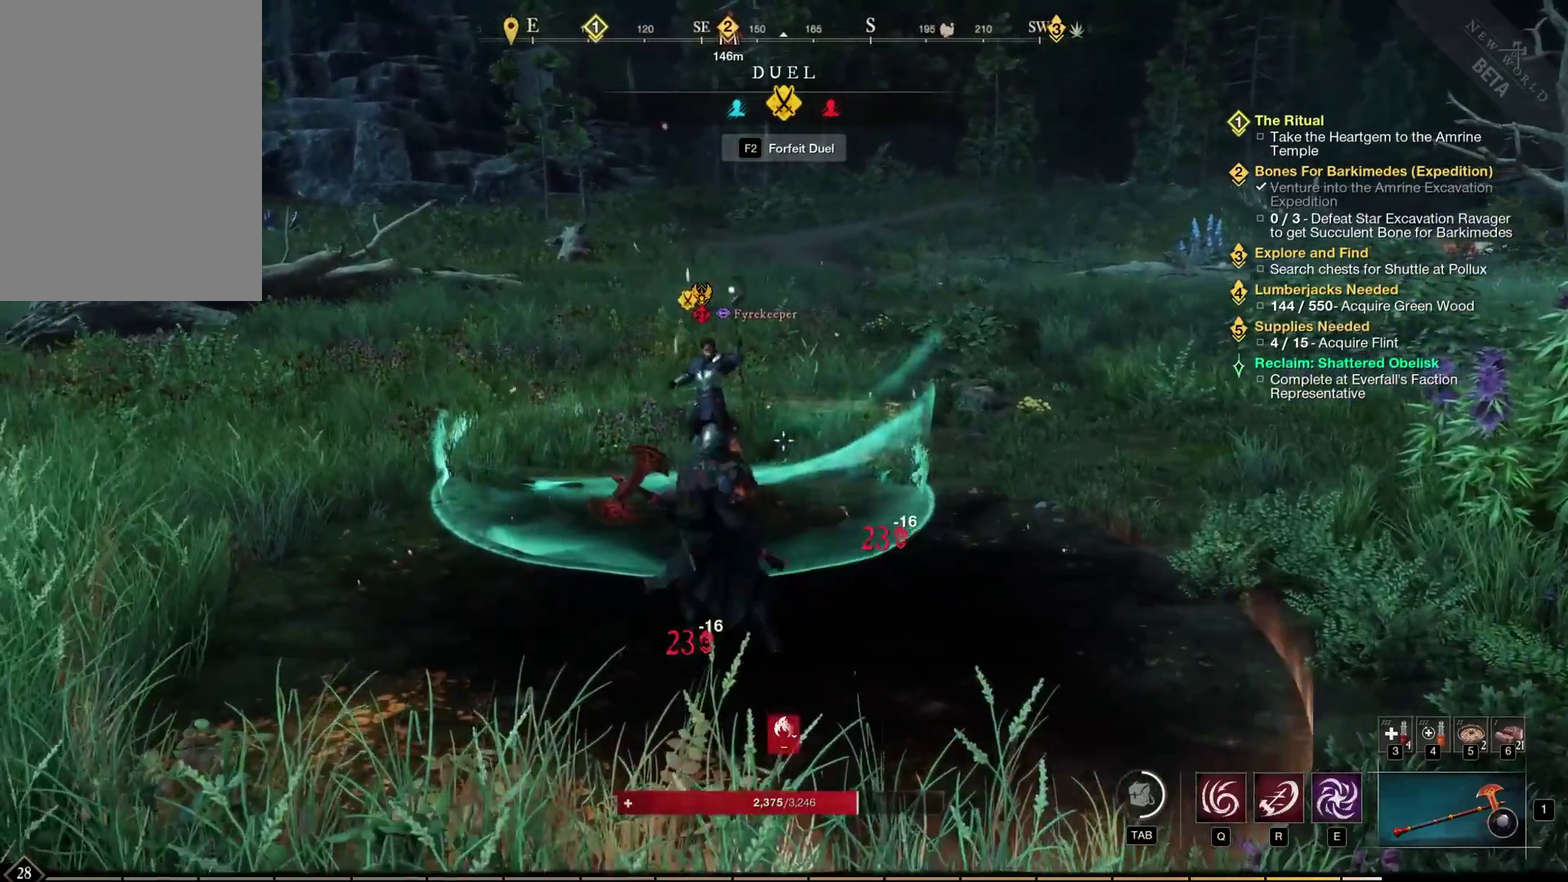
{"dt_ms": 500, "buttons": [], "left_stick": "left", "events": [[300, "left_stick", "left"]]}
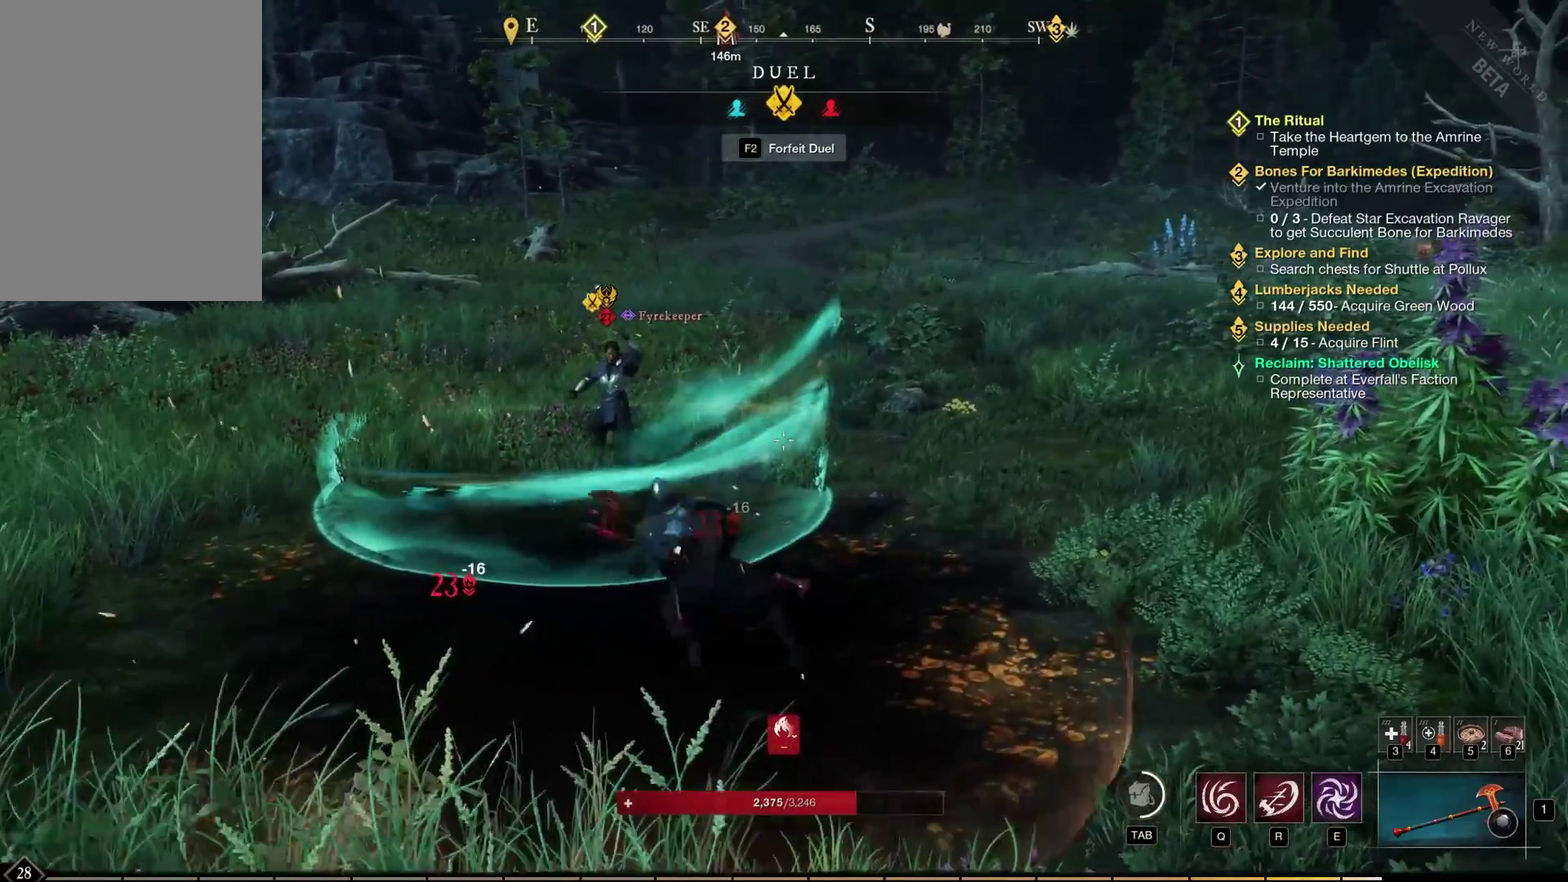
{"dt_ms": 600, "buttons": [], "left_stick": "left", "events": []}
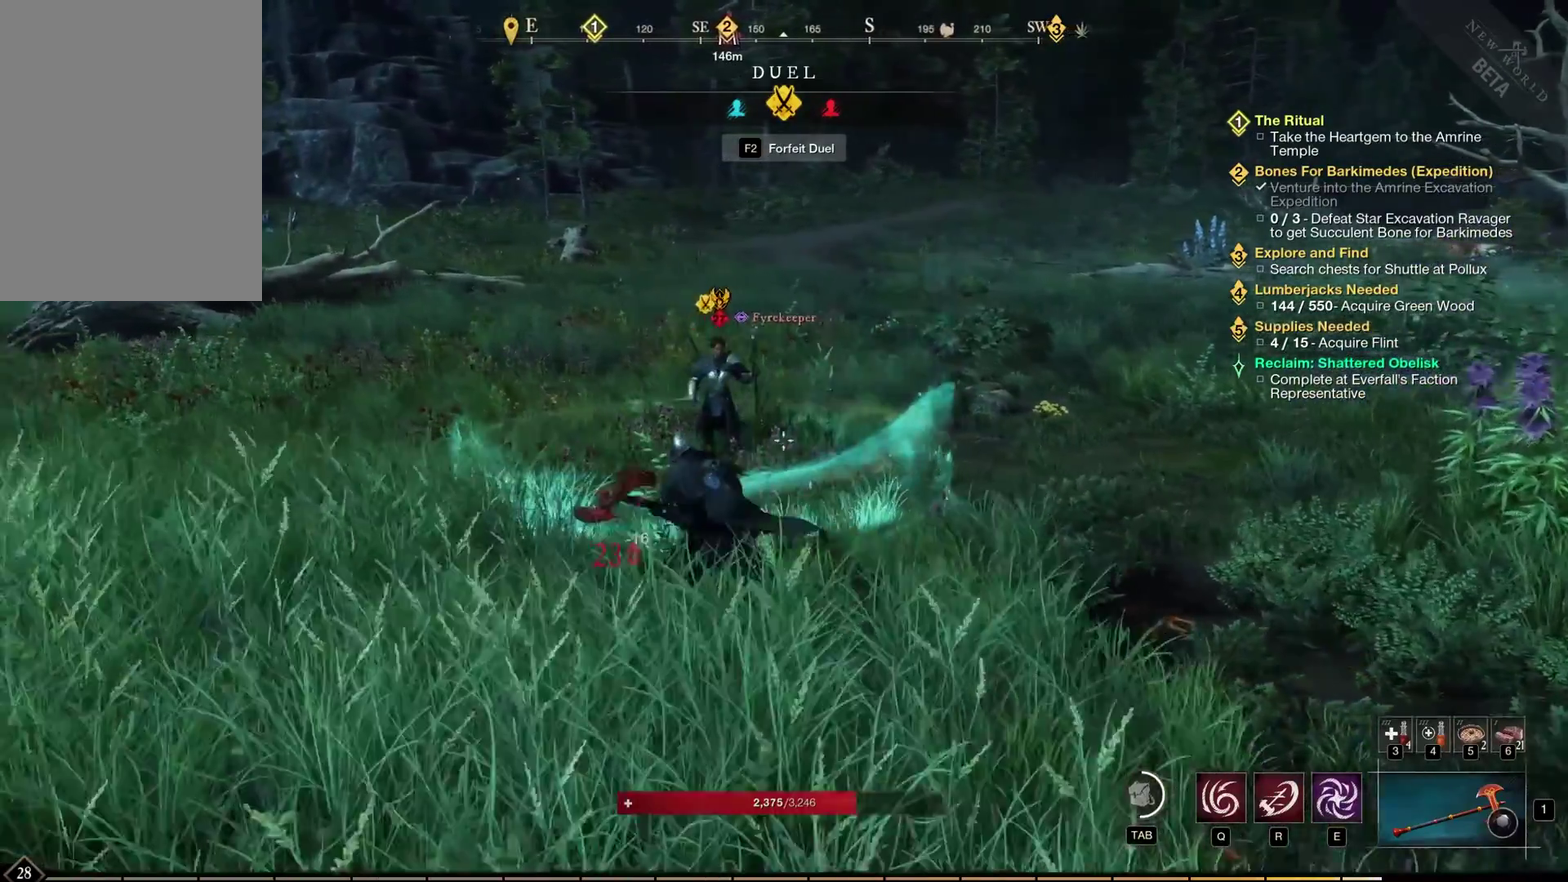
{"dt_ms": 700, "buttons": [], "left_stick": "right", "events": [[50, "left_stick", "right"]]}
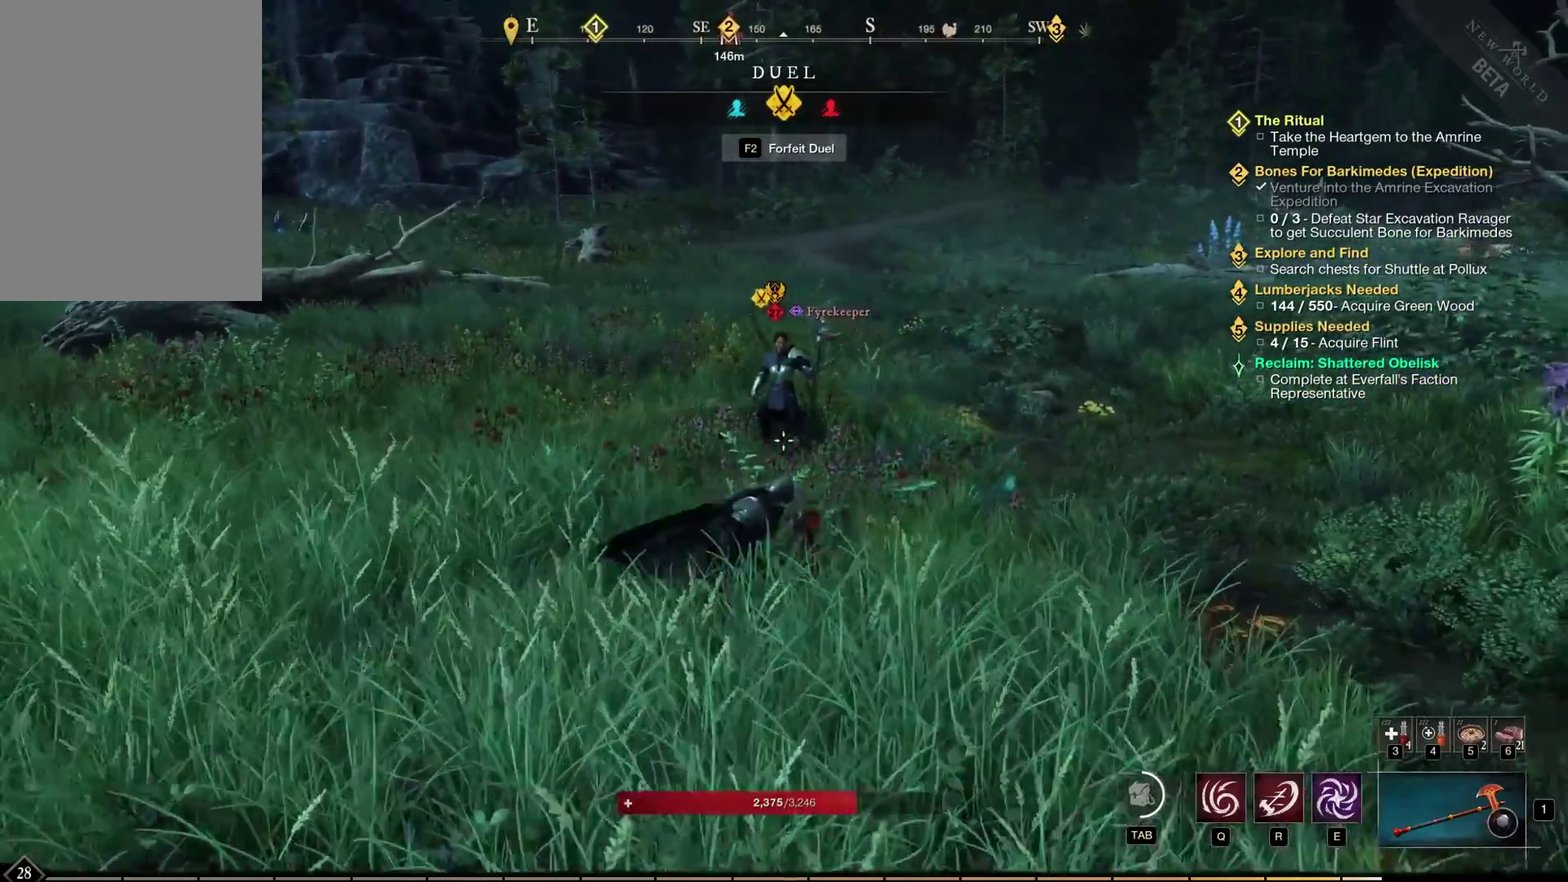
{"dt_ms": 400, "buttons": [], "left_stick": "left", "events": [[133, "left_stick", "center"], [183, "left_stick", "left"]]}
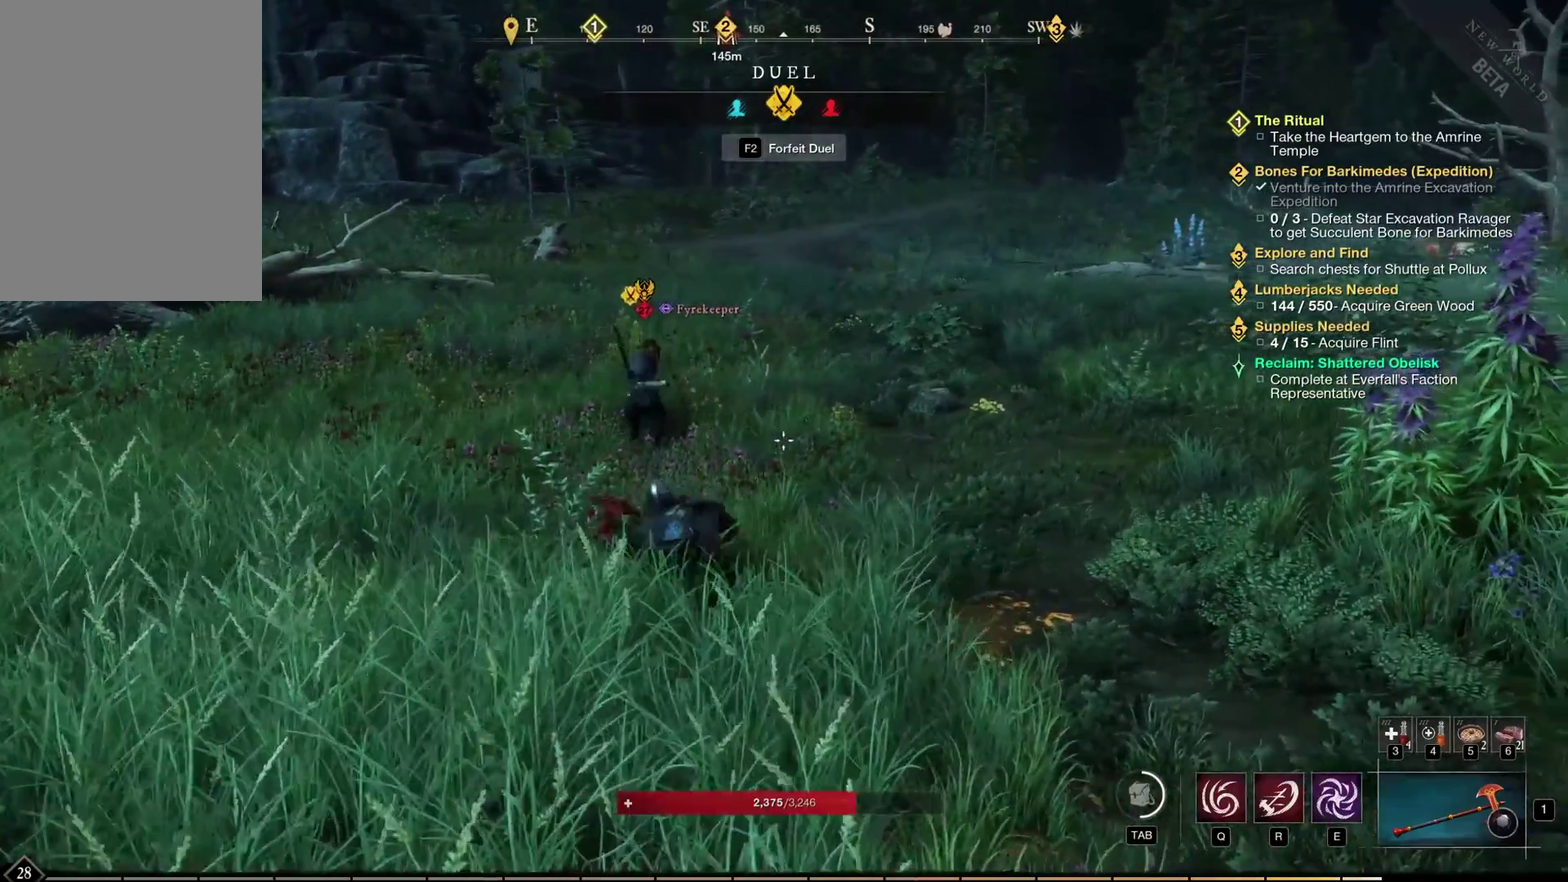
{"dt_ms": 600, "buttons": [], "left_stick": "right", "events": [[517, "left_stick", "center"], [567, "left_stick", "right"]]}
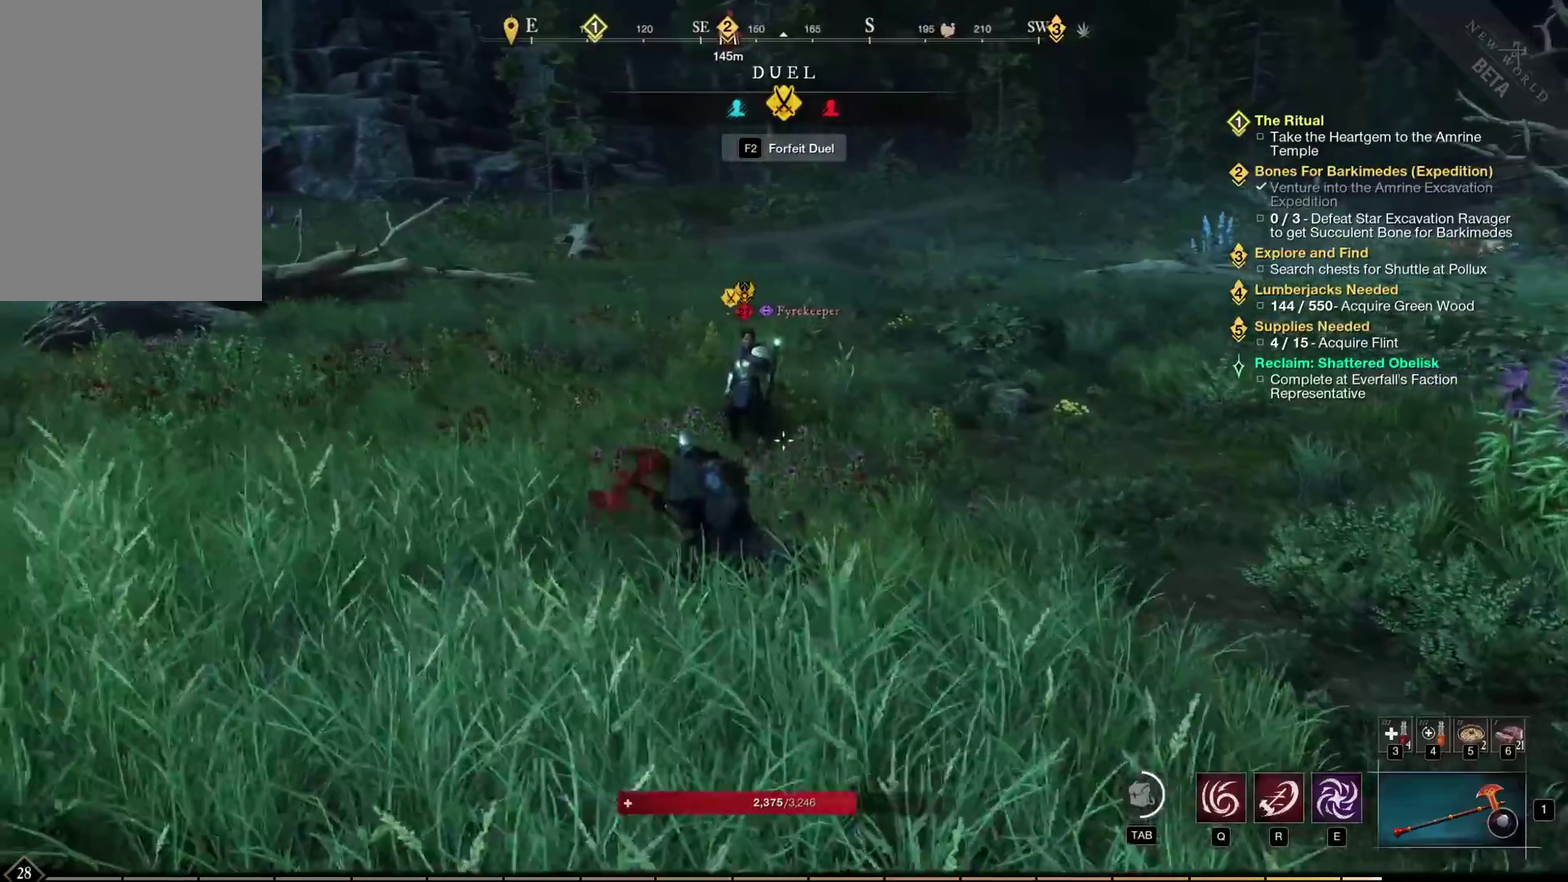
{"dt_ms": 300, "buttons": [], "left_stick": "right", "events": []}
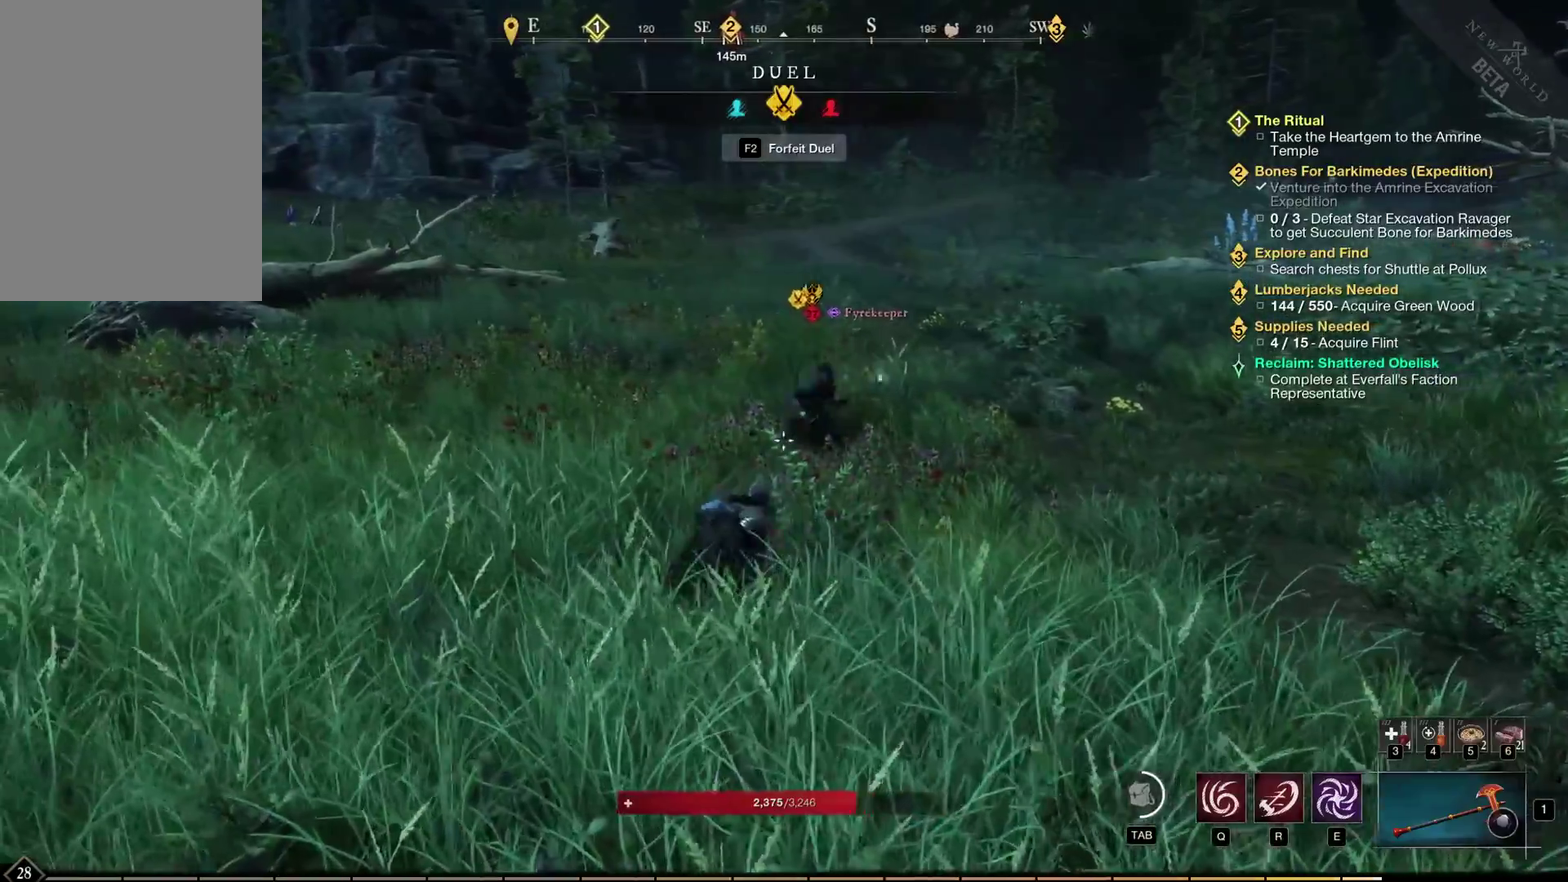
{"dt_ms": 600, "buttons": [], "left_stick": "up", "events": [[433, "left_stick", "up-right"], [533, "left_stick", "up"]]}
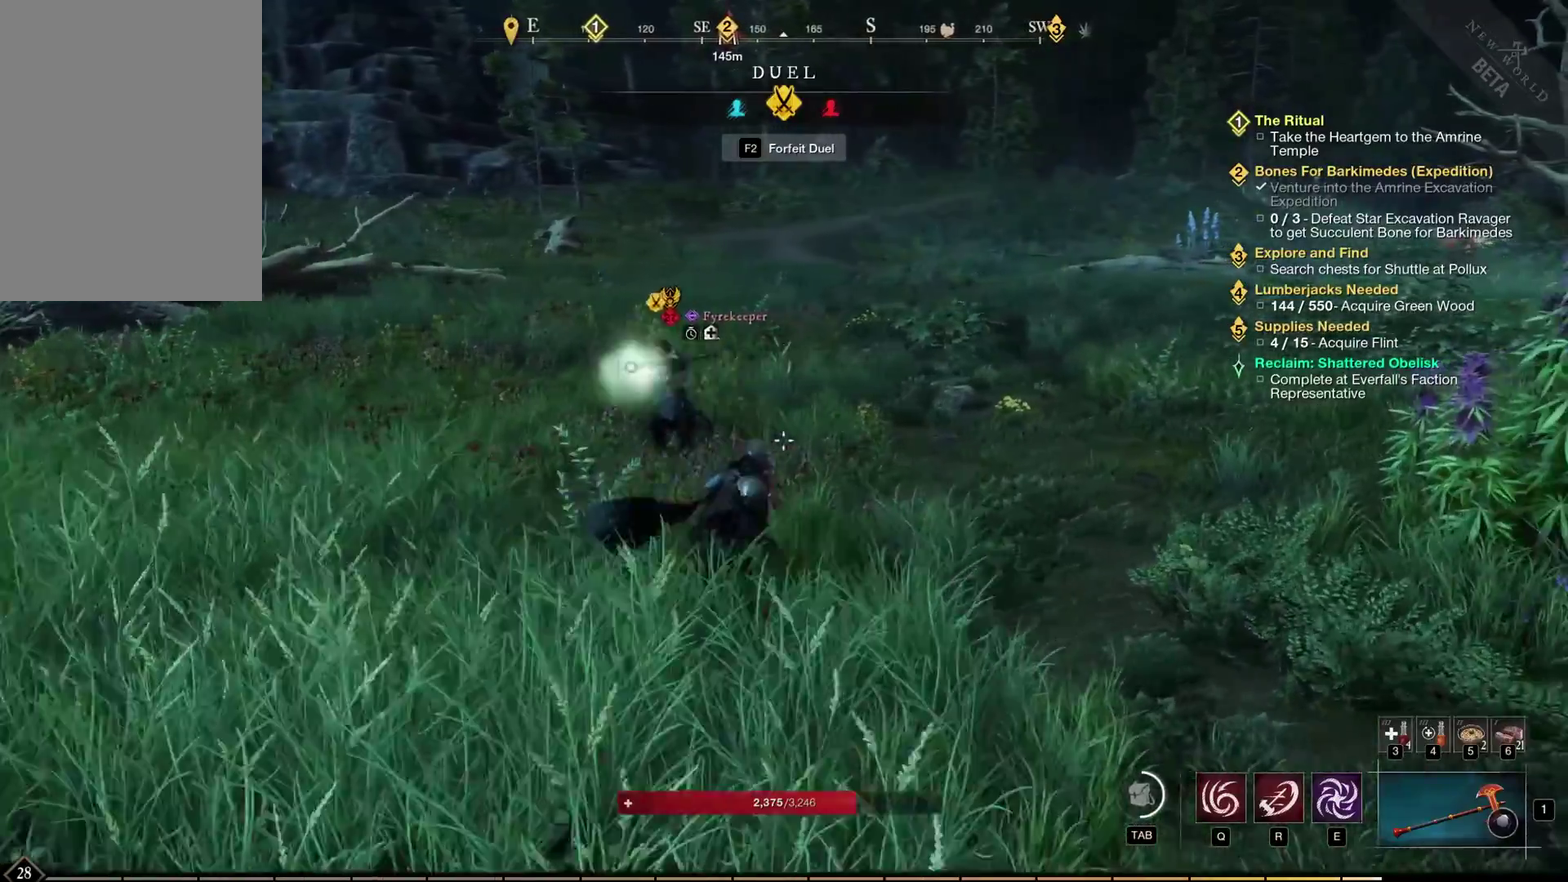
{"dt_ms": 500, "buttons": [], "left_stick": "down", "events": [[83, "left_stick", "center"], [433, "left_stick", "down"]]}